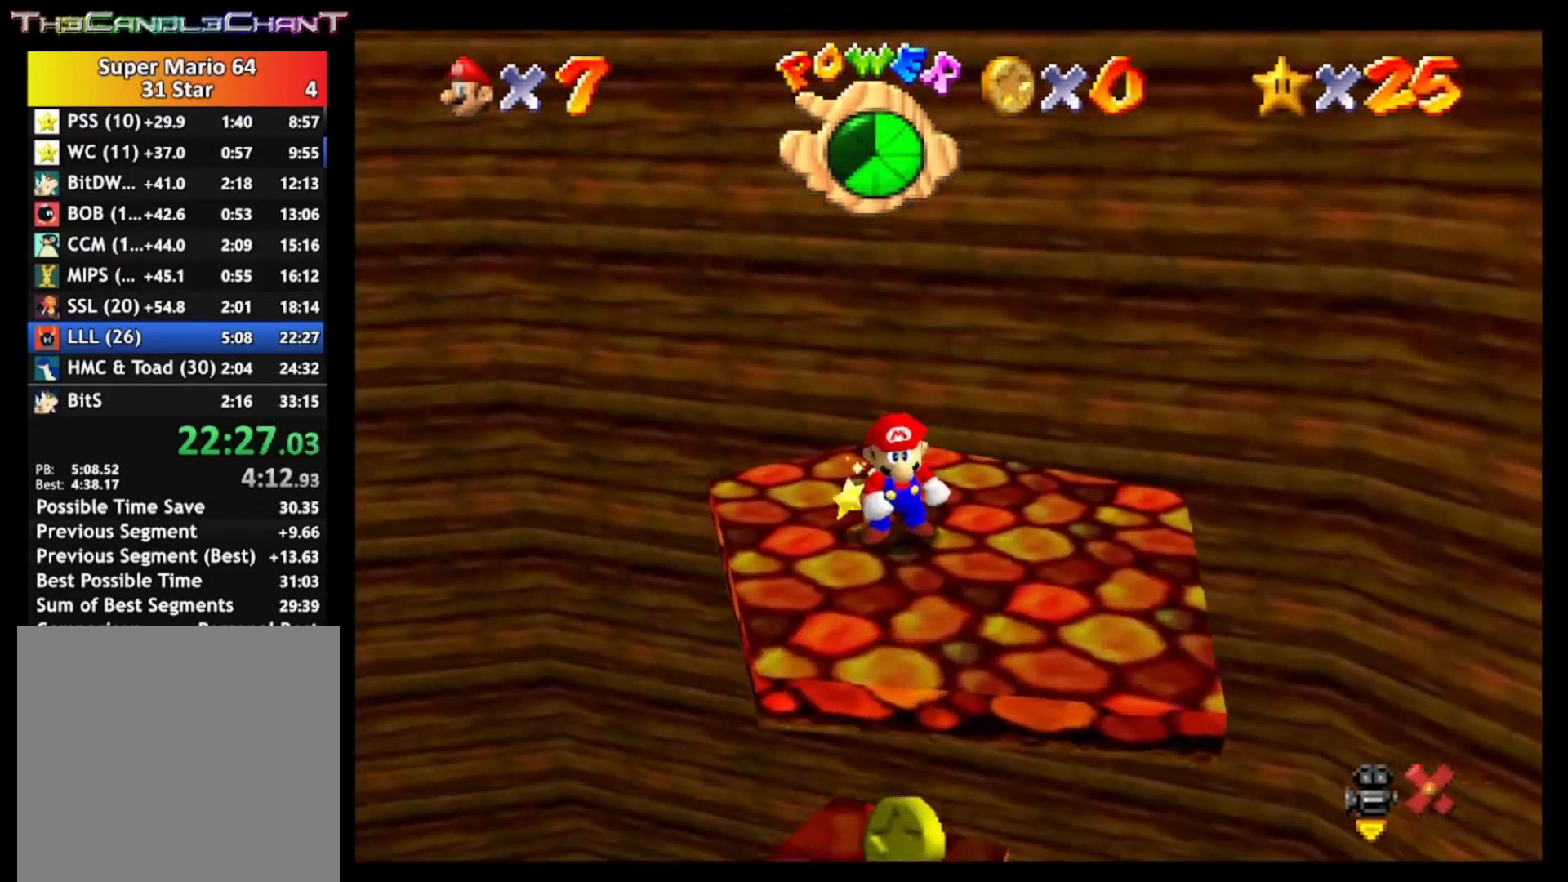
Gameplay with a controller (Xbox layout); each line is a JSON object with the inputs held at the frame after it. "events" lists button and stick changes between this image and that frame as [ms after this image, input, new state], when the widget could be followed in between.
{"buttons": ["A", "X"], "left_stick": "center", "right_stick": "center", "events": [[67, "A", "down"], [67, "X", "down"], [167, "A", "up"], [167, "X", "up"], [200, "A", "down"], [200, "X", "down"]]}
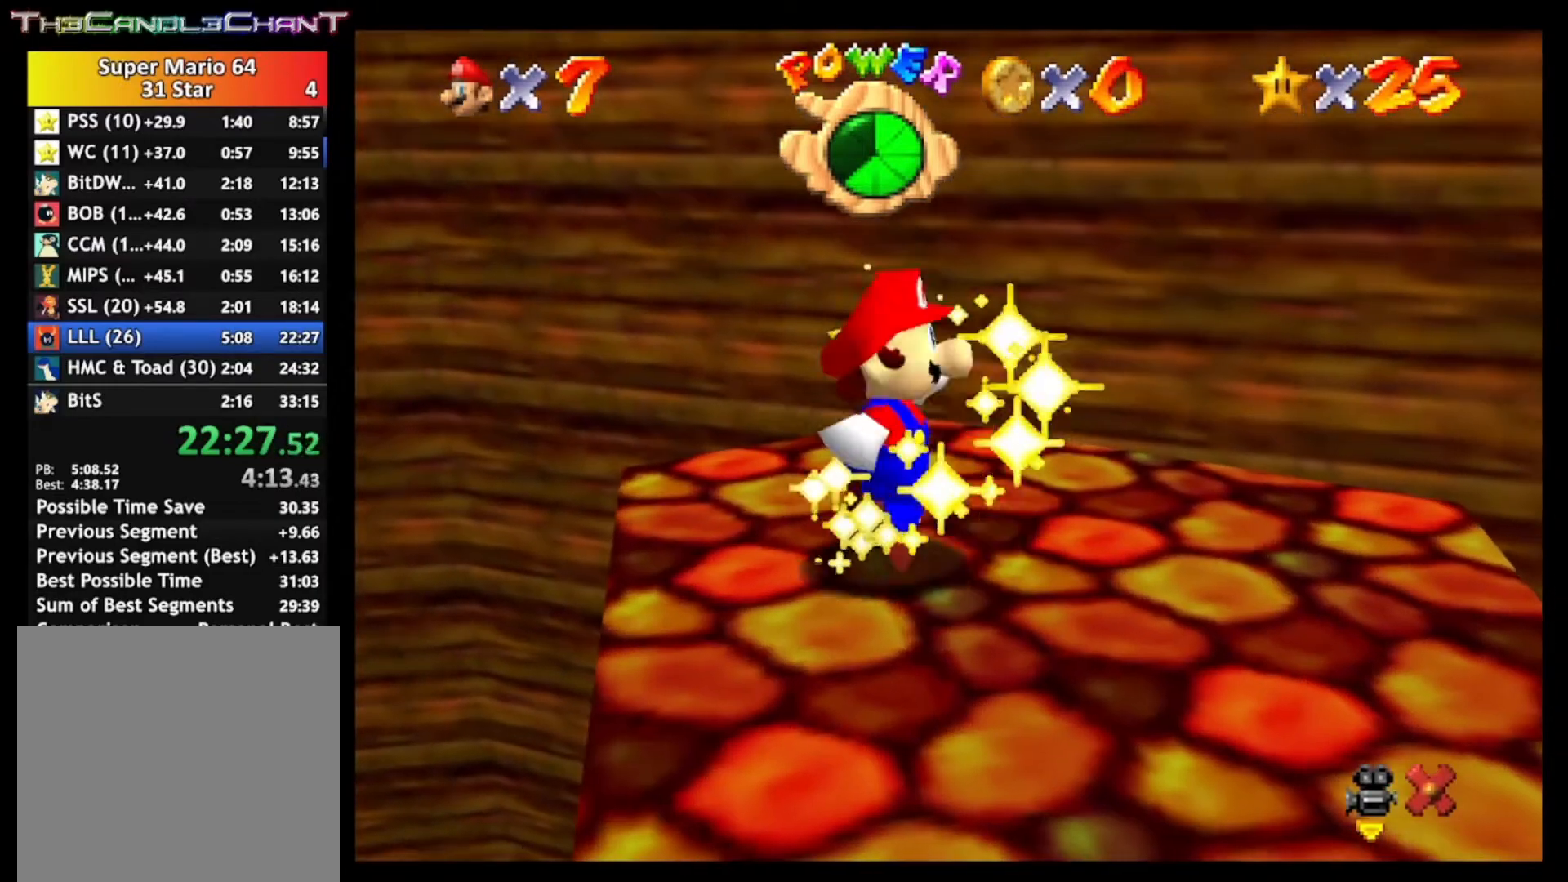
{"buttons": ["A"], "left_stick": "center", "right_stick": "center", "events": [[467, "X", "up"]]}
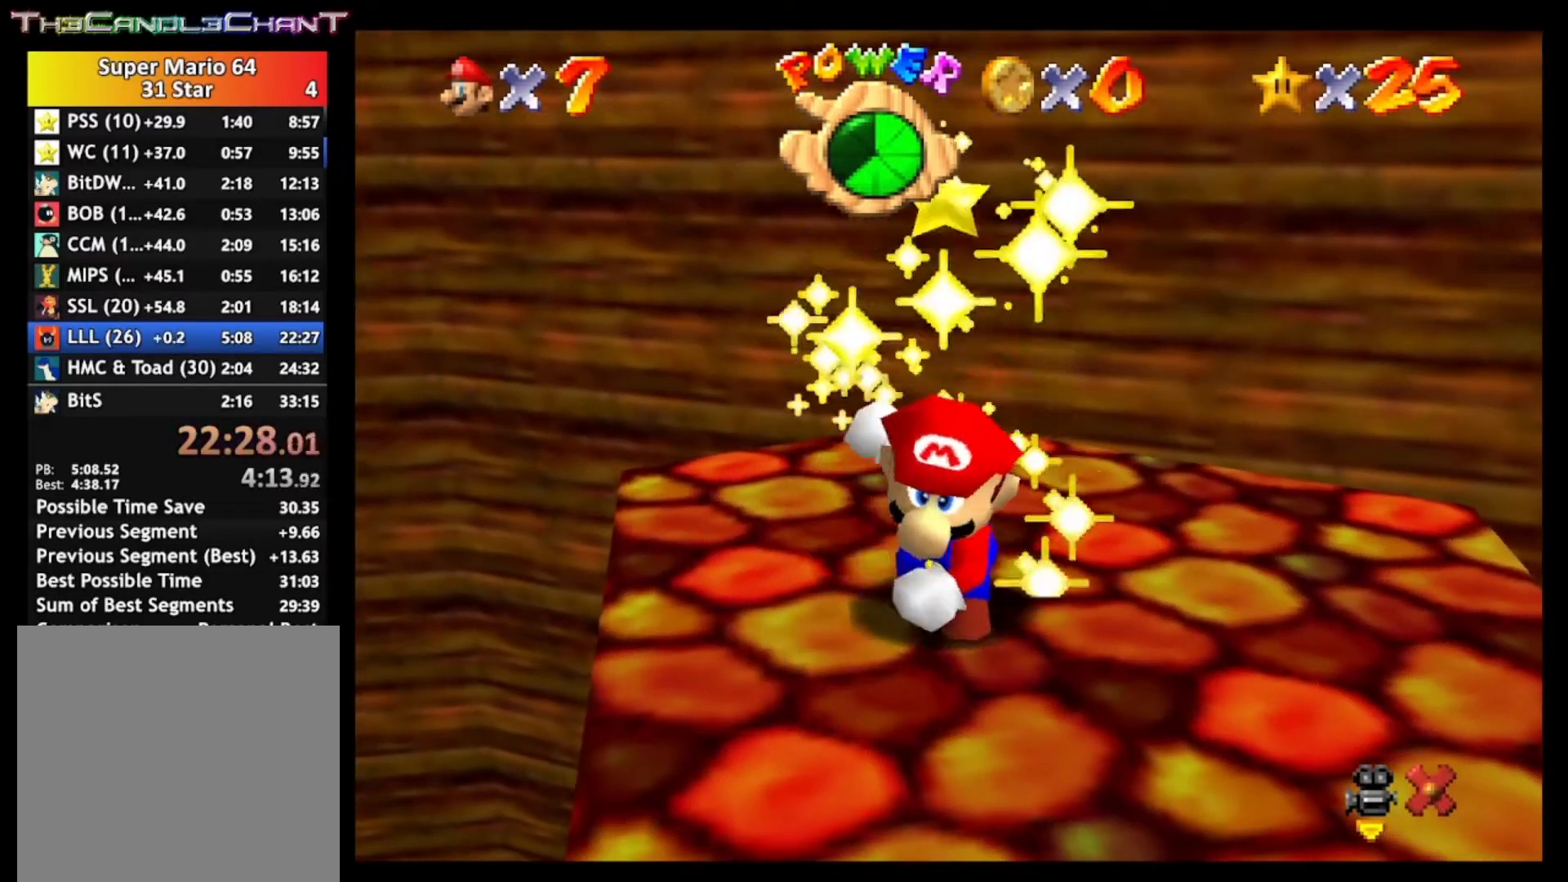
{"buttons": ["A"], "left_stick": "center", "right_stick": "center", "events": []}
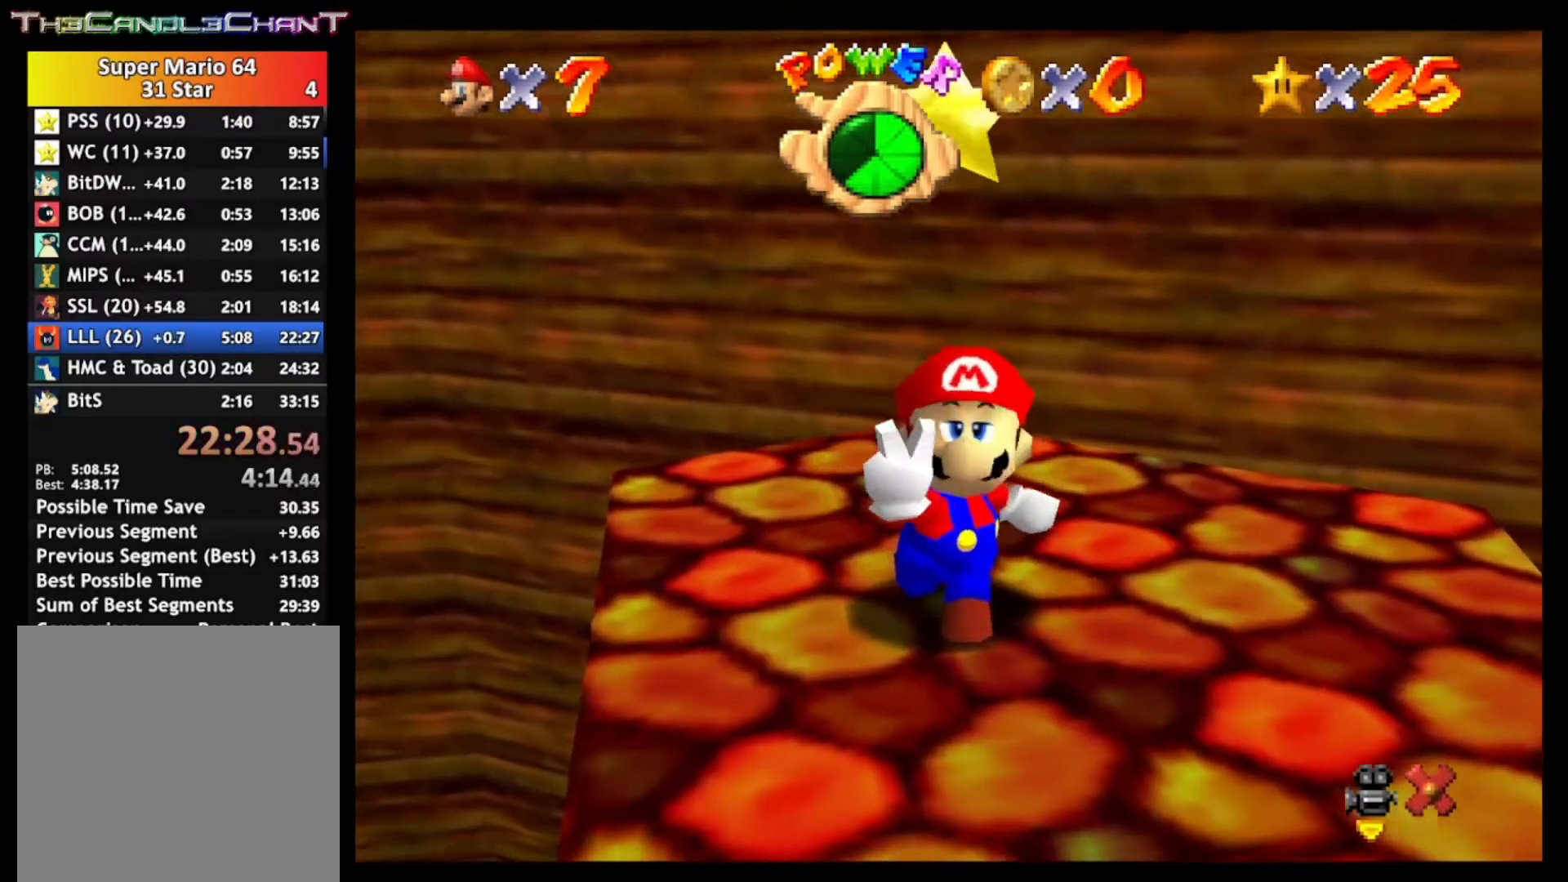
{"buttons": ["A"], "left_stick": "center", "right_stick": "center", "events": [[233, "X", "down"], [367, "X", "up"]]}
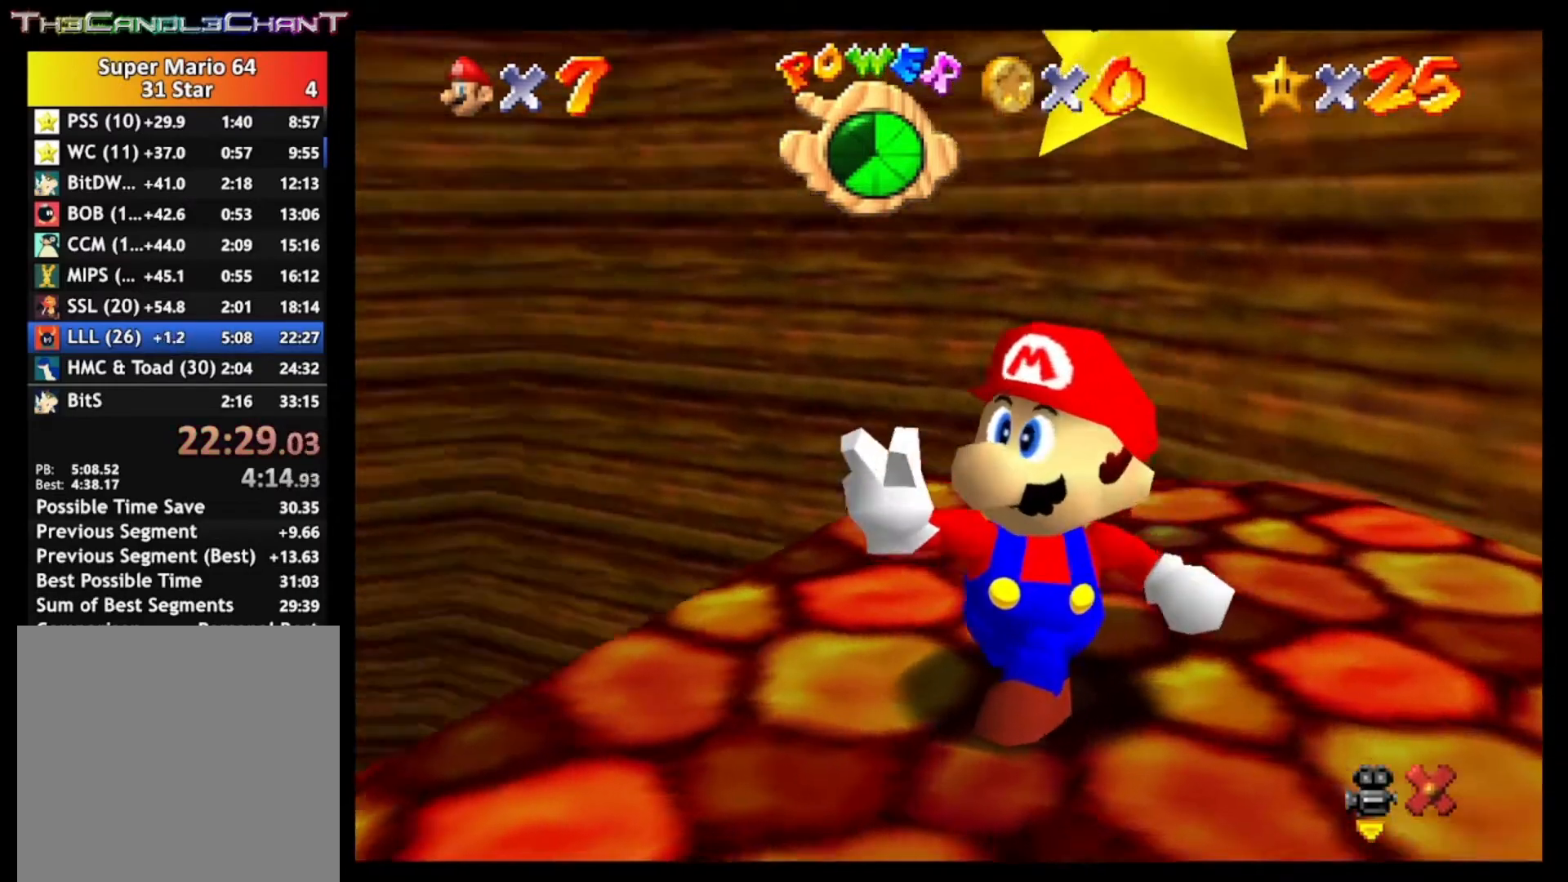
{"buttons": ["A", "X"], "left_stick": "center", "right_stick": "center", "events": [[33, "X", "down"], [167, "X", "up"], [267, "X", "down"]]}
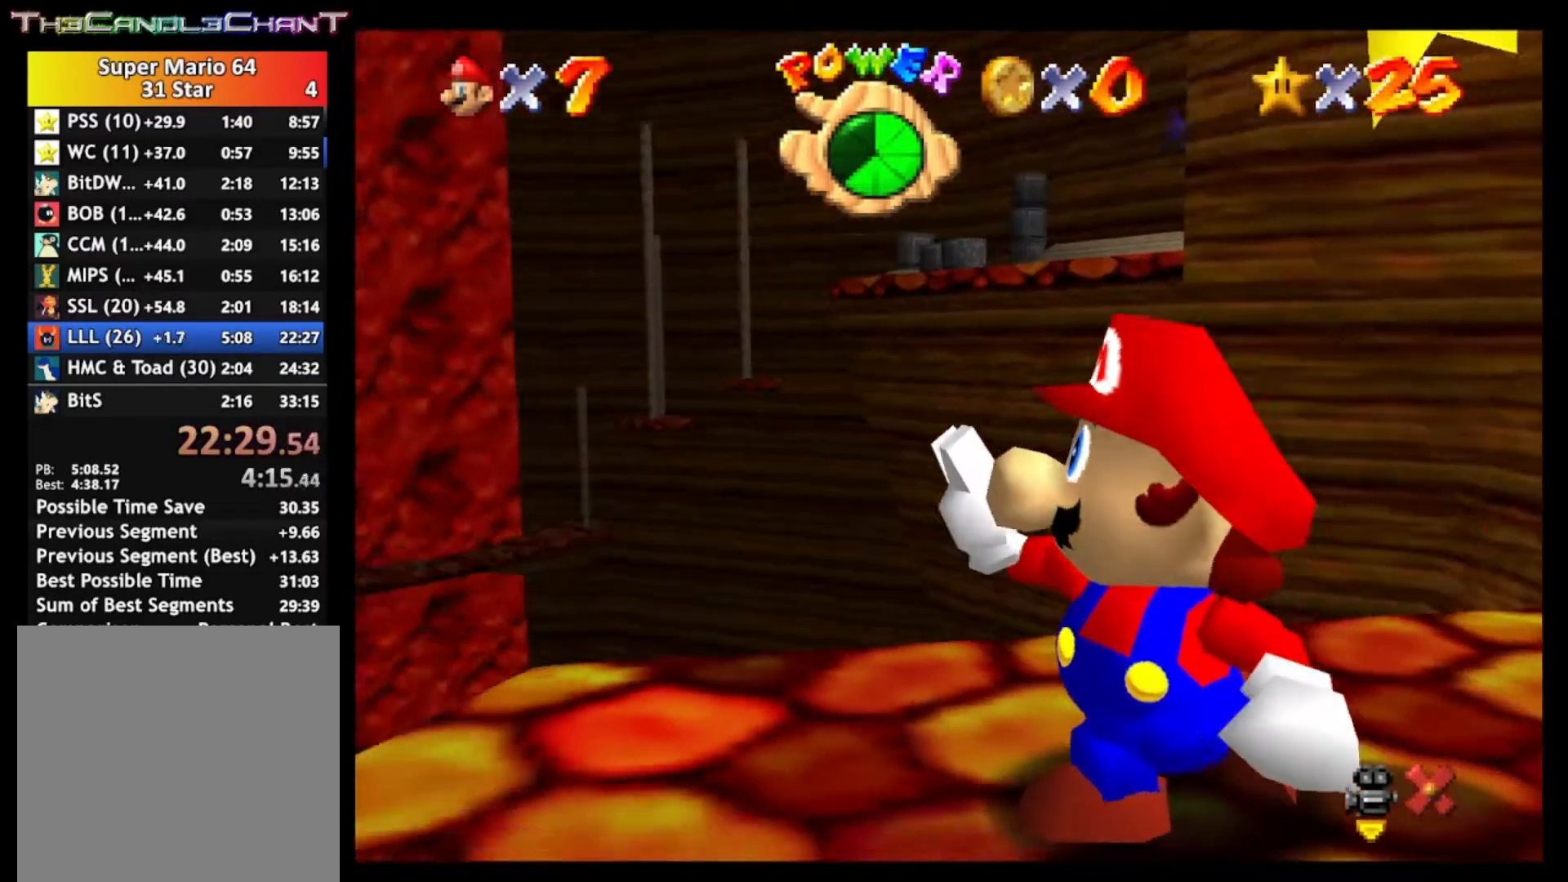
{"buttons": ["A", "X"], "left_stick": "center", "right_stick": "center", "events": [[100, "X", "up"], [167, "X", "down"]]}
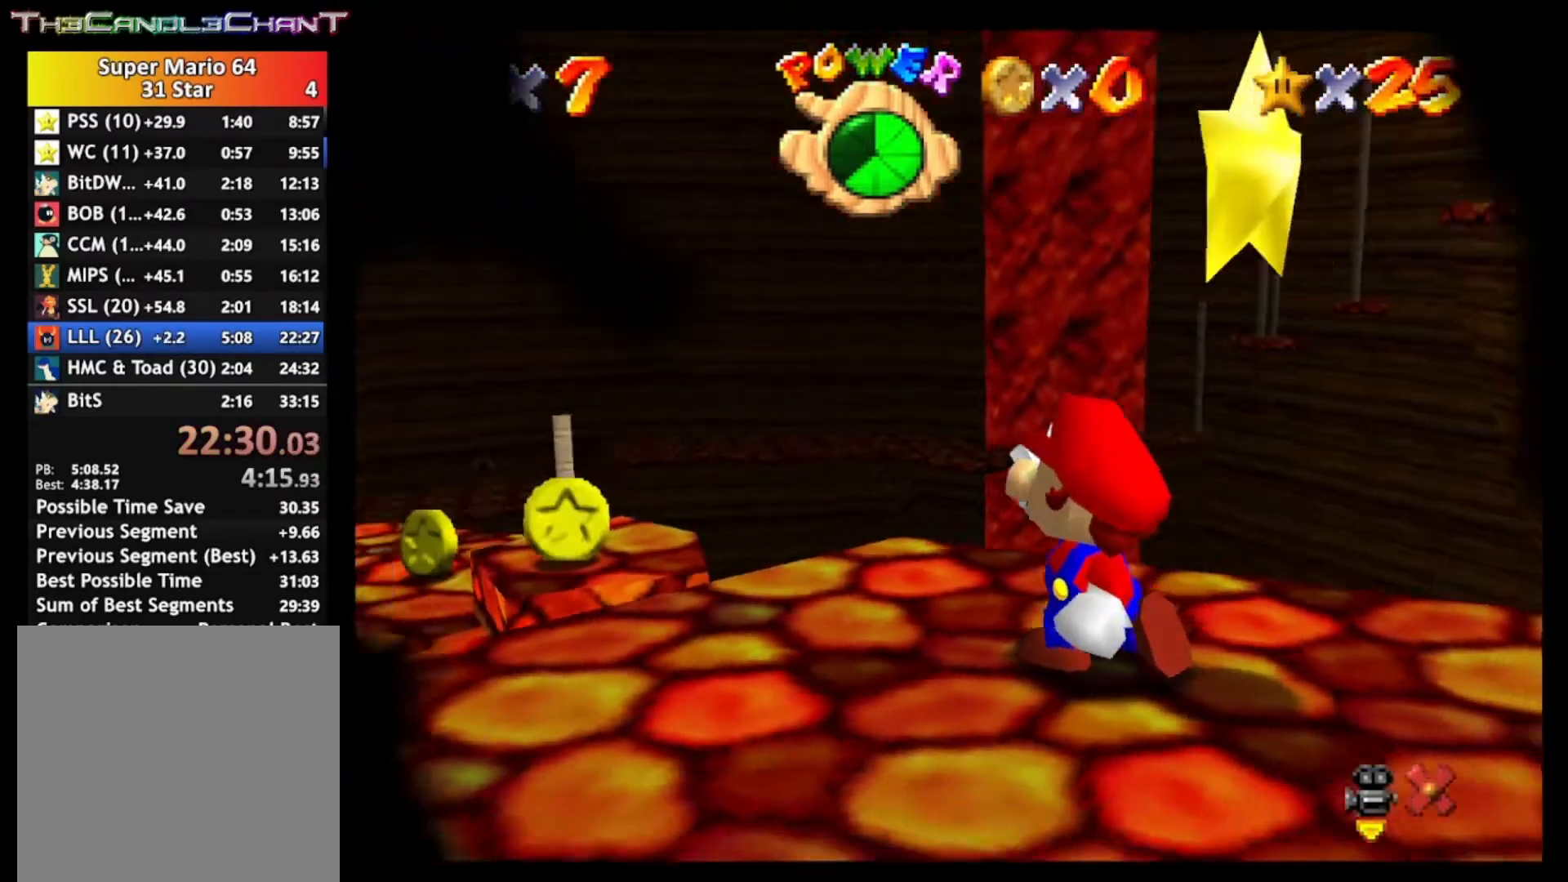
{"buttons": ["A", "X"], "left_stick": "center", "right_stick": "center", "events": [[267, "A", "up"], [267, "X", "up"], [367, "A", "down"], [400, "X", "down"]]}
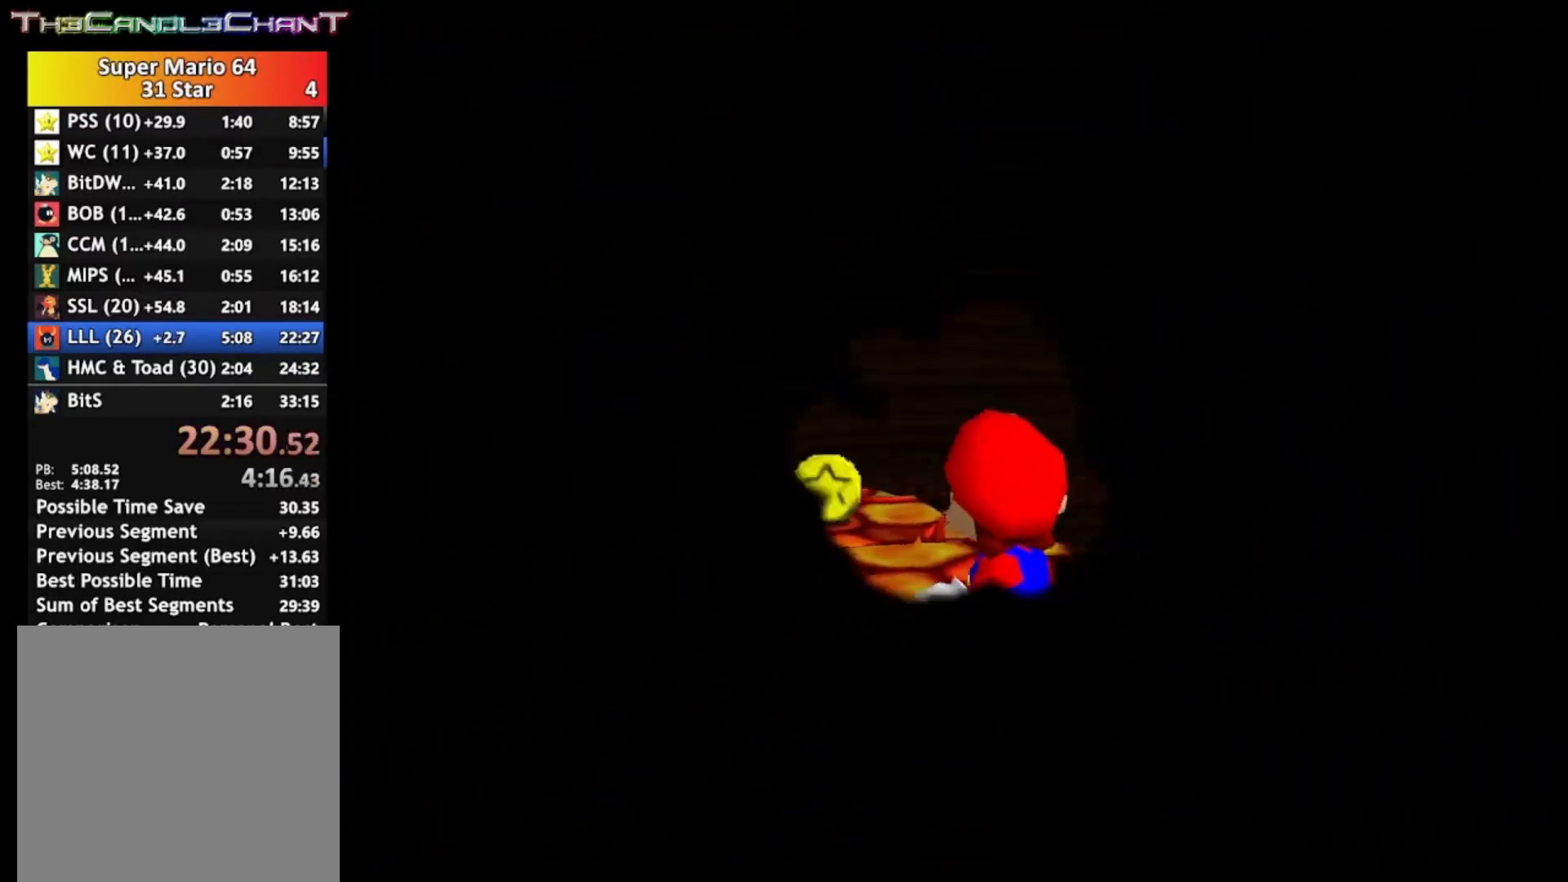
{"buttons": ["A"], "left_stick": "center", "right_stick": "center", "events": [[33, "X", "up"], [133, "X", "down"], [233, "X", "up"], [367, "X", "down"], [467, "X", "up"]]}
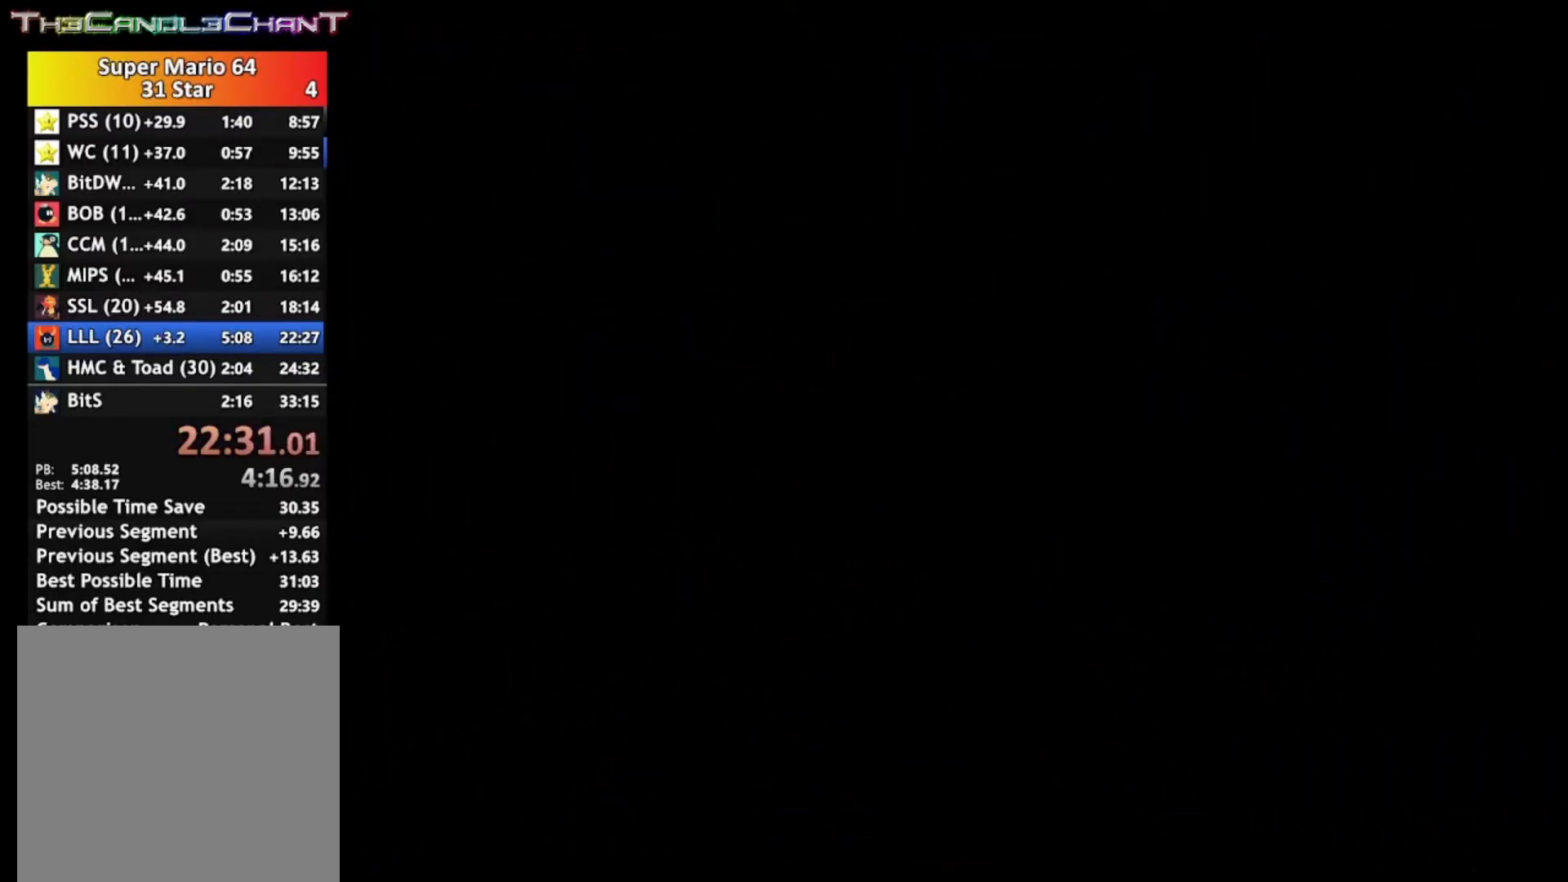
{"buttons": ["A", "X"], "left_stick": "center", "right_stick": "center", "events": [[67, "X", "down"], [167, "X", "up"], [267, "X", "down"], [367, "A", "up"], [367, "X", "up"], [467, "A", "down"], [467, "X", "down"]]}
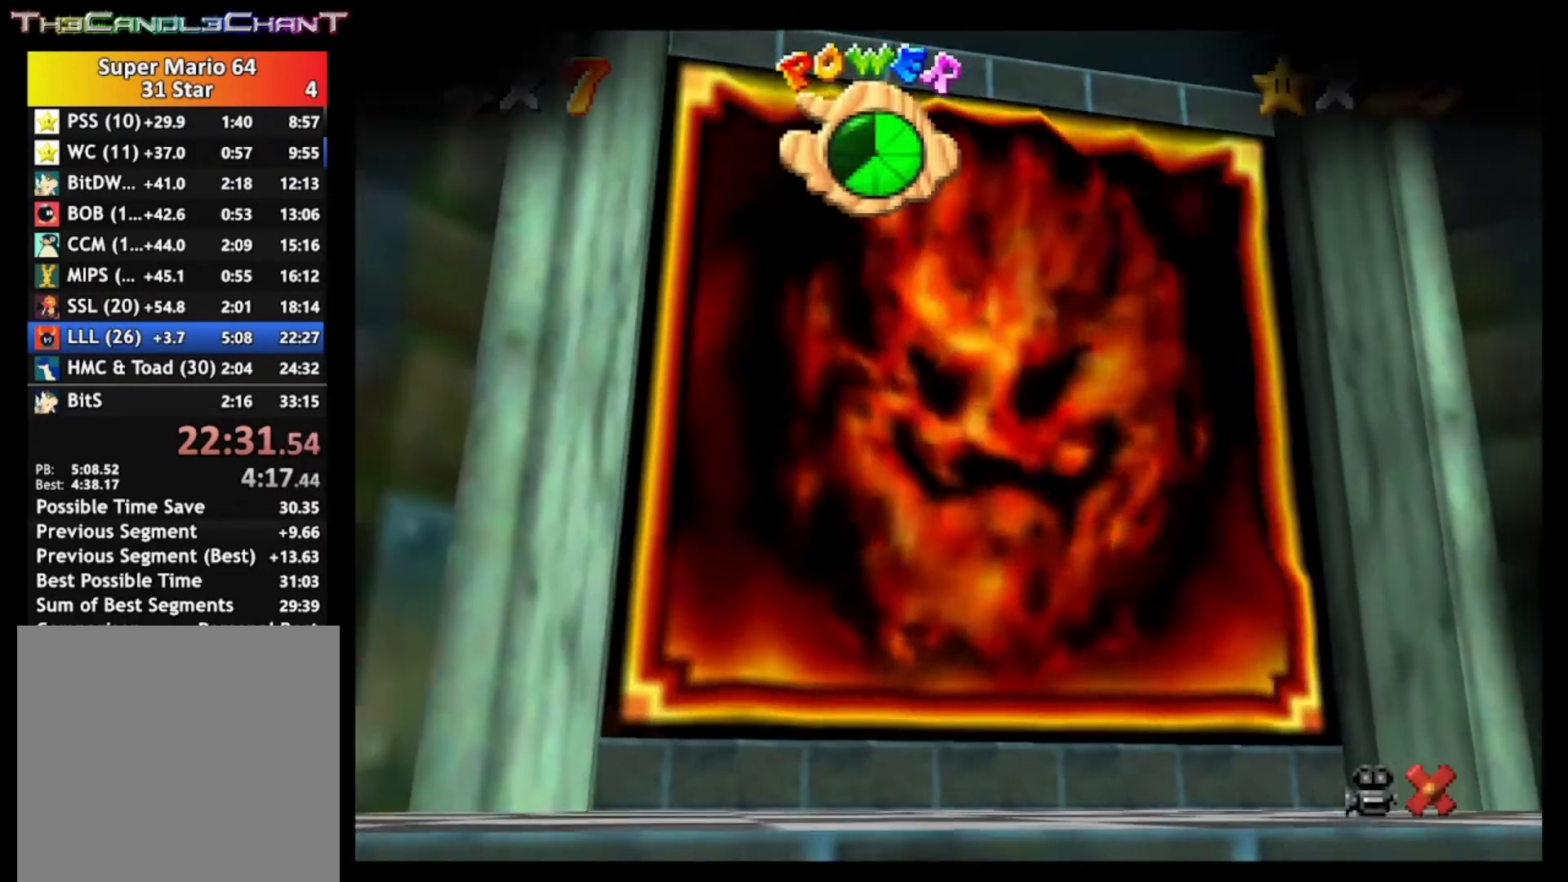
{"buttons": [], "left_stick": "center", "right_stick": "center", "events": [[67, "A", "up"], [67, "X", "up"], [133, "A", "down"], [200, "X", "down"], [267, "A", "up"], [267, "X", "up"], [333, "A", "down"], [333, "X", "down"], [467, "A", "up"], [467, "X", "up"]]}
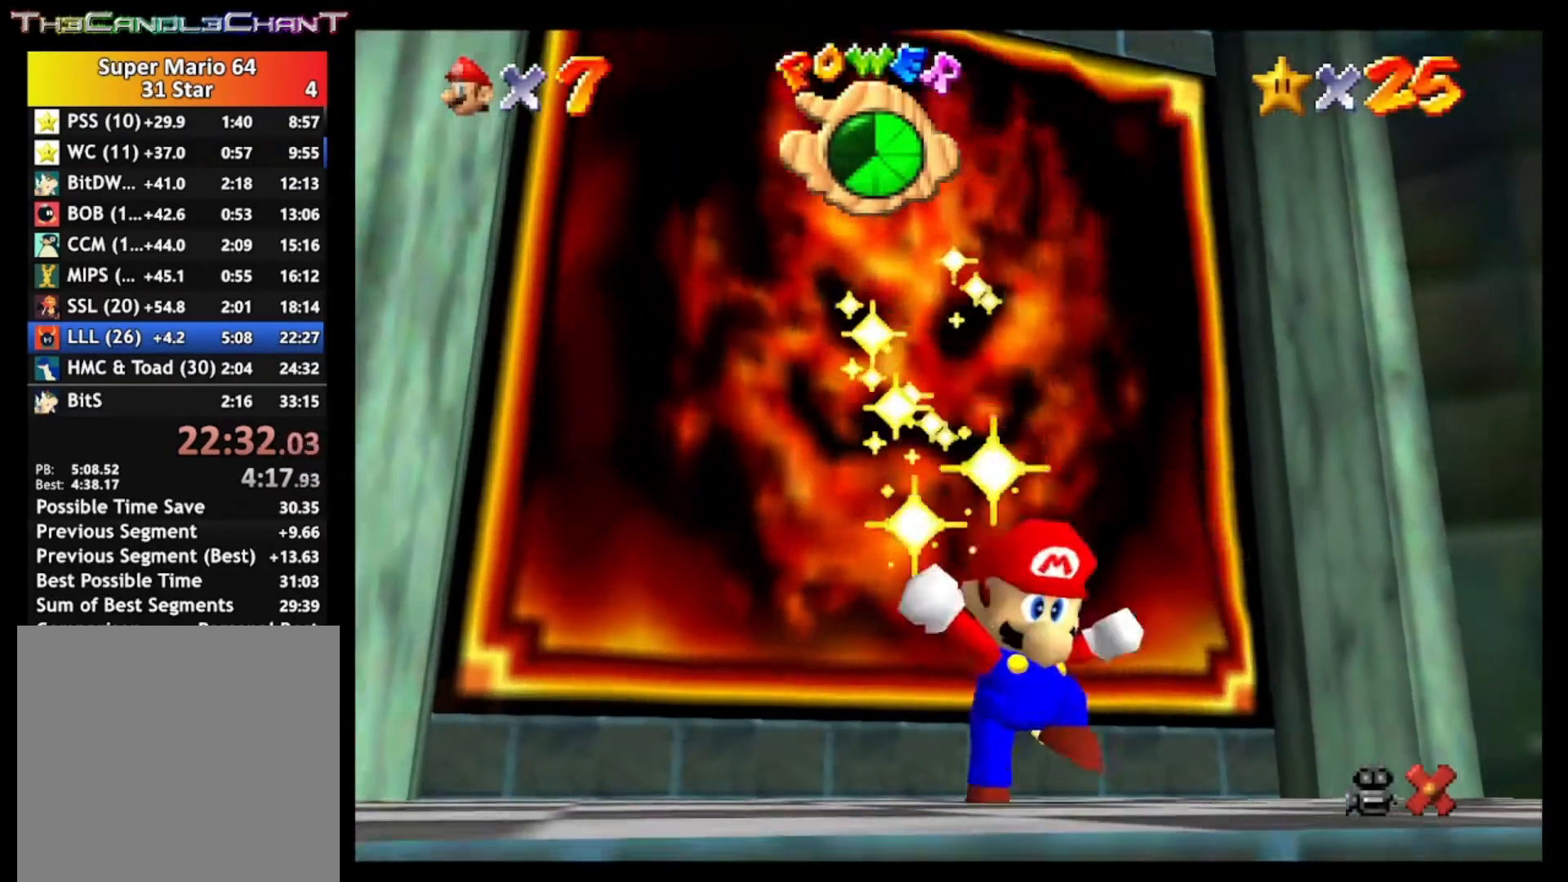
{"buttons": ["A", "X"], "left_stick": "center", "right_stick": "center", "events": [[33, "A", "down"], [33, "X", "down"], [133, "A", "up"], [133, "X", "up"], [233, "A", "down"], [233, "X", "down"], [333, "A", "up"], [333, "X", "up"], [433, "A", "down"], [433, "X", "down"]]}
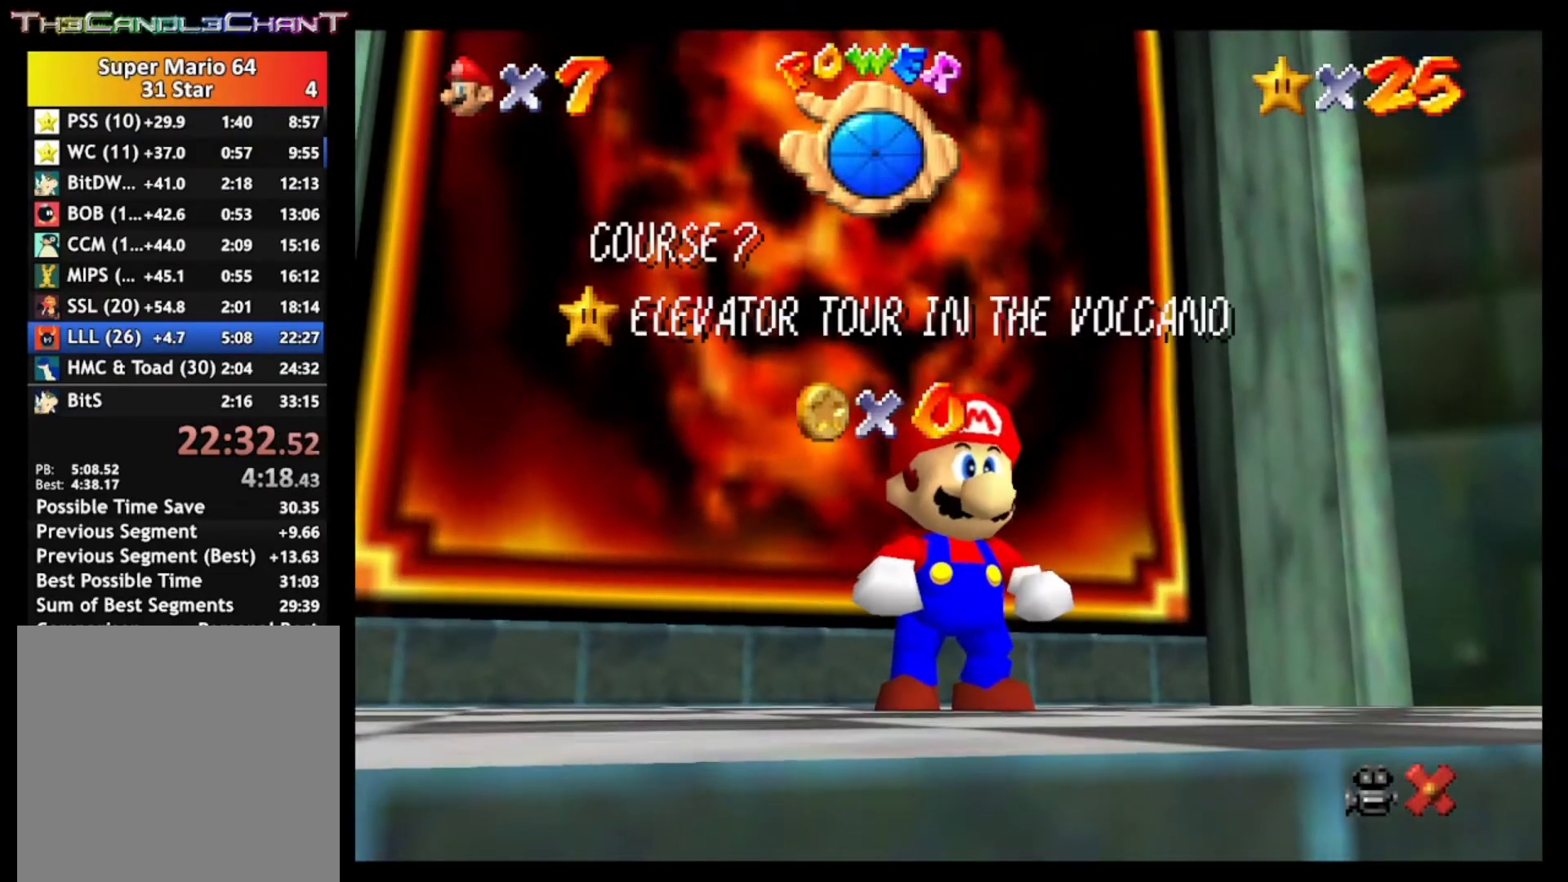
{"buttons": ["A", "X"], "left_stick": "center", "right_stick": "center", "events": [[33, "A", "up"], [33, "X", "up"], [133, "A", "down"], [133, "X", "down"], [200, "A", "up"], [200, "X", "up"], [300, "A", "down"], [300, "X", "down"], [400, "A", "up"], [400, "X", "up"], [500, "A", "down"], [500, "X", "down"]]}
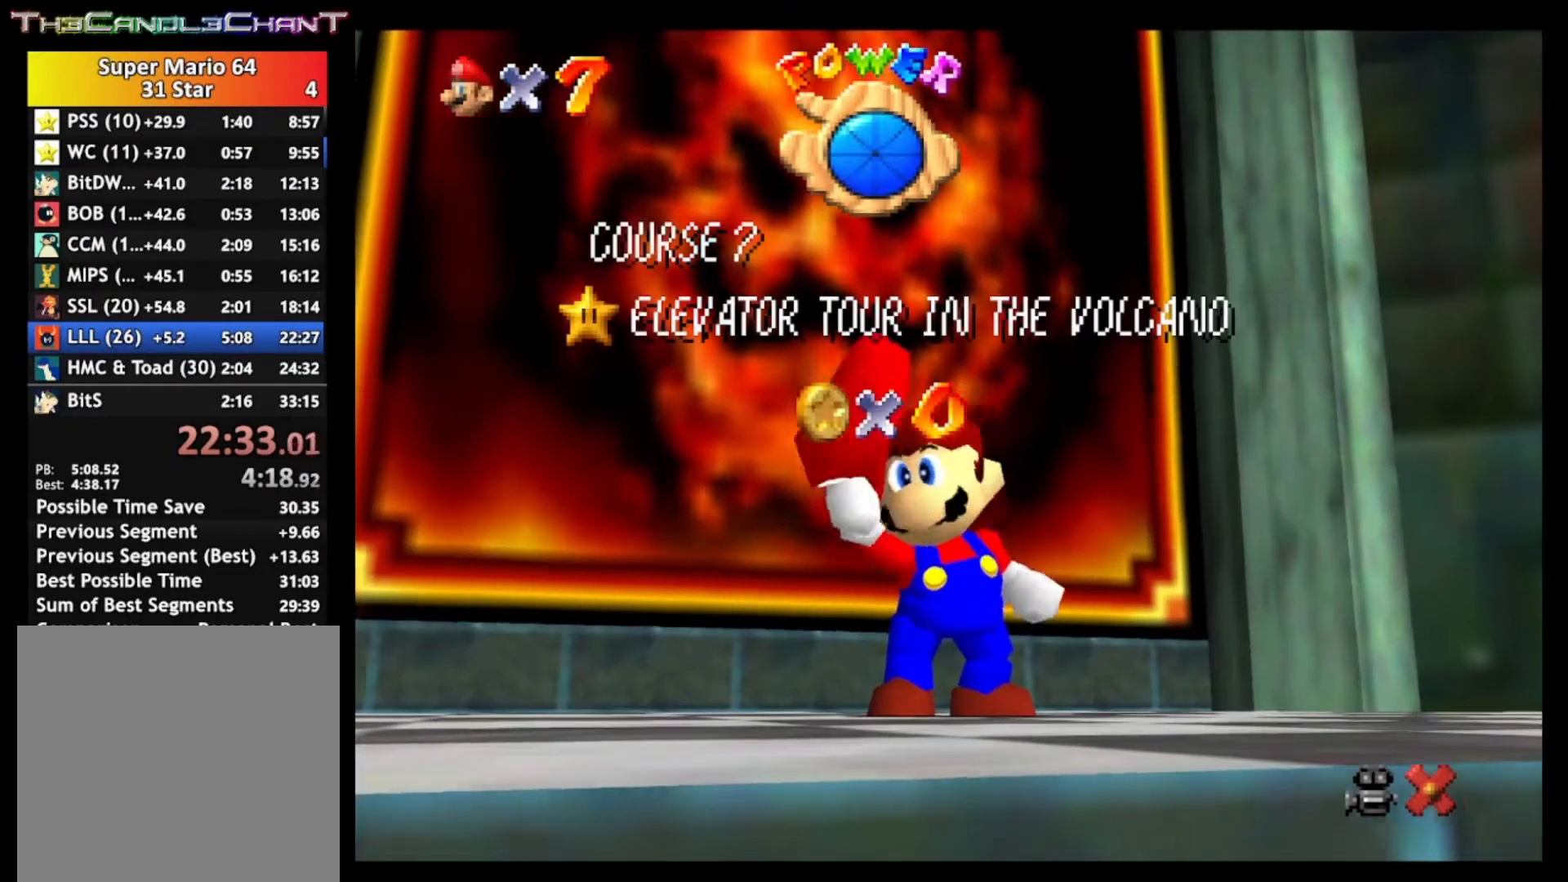
{"buttons": [], "left_stick": "up", "right_stick": "center", "events": [[100, "A", "up"], [100, "X", "up"], [167, "A", "down"], [167, "X", "down"], [267, "A", "up"], [267, "X", "up"], [367, "A", "down"], [367, "X", "down"], [400, "left_stick", "up"], [467, "A", "up"], [467, "X", "up"]]}
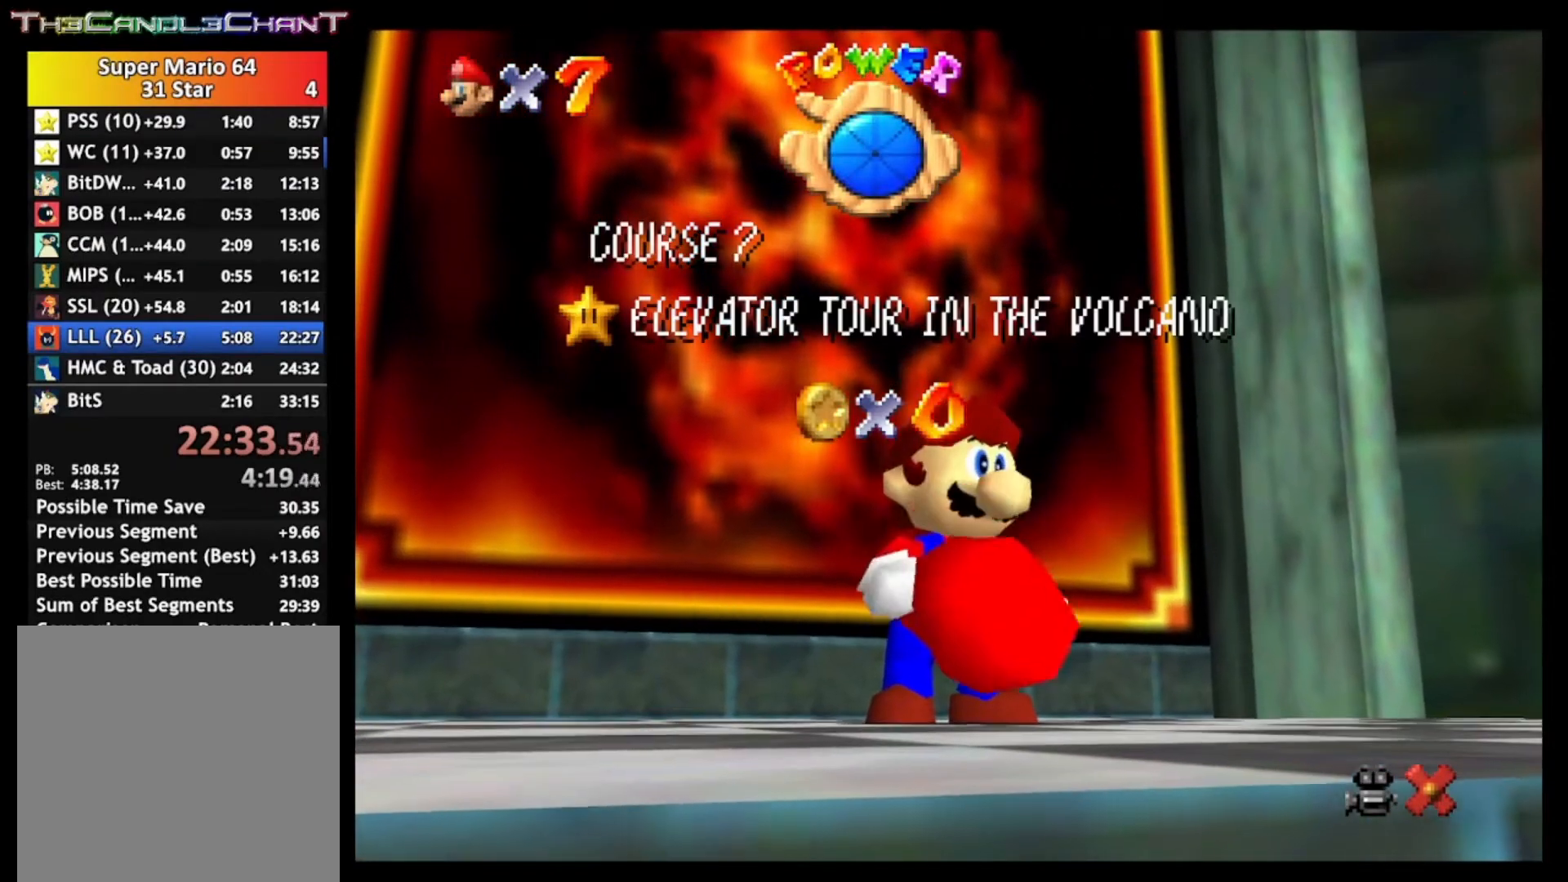
{"buttons": ["A", "X"], "left_stick": "up", "right_stick": "center", "events": [[100, "A", "down"], [100, "X", "down"], [167, "A", "up"], [167, "X", "up"], [267, "A", "down"], [267, "X", "down"], [367, "X", "up"], [400, "A", "up"], [467, "A", "down"], [467, "X", "down"]]}
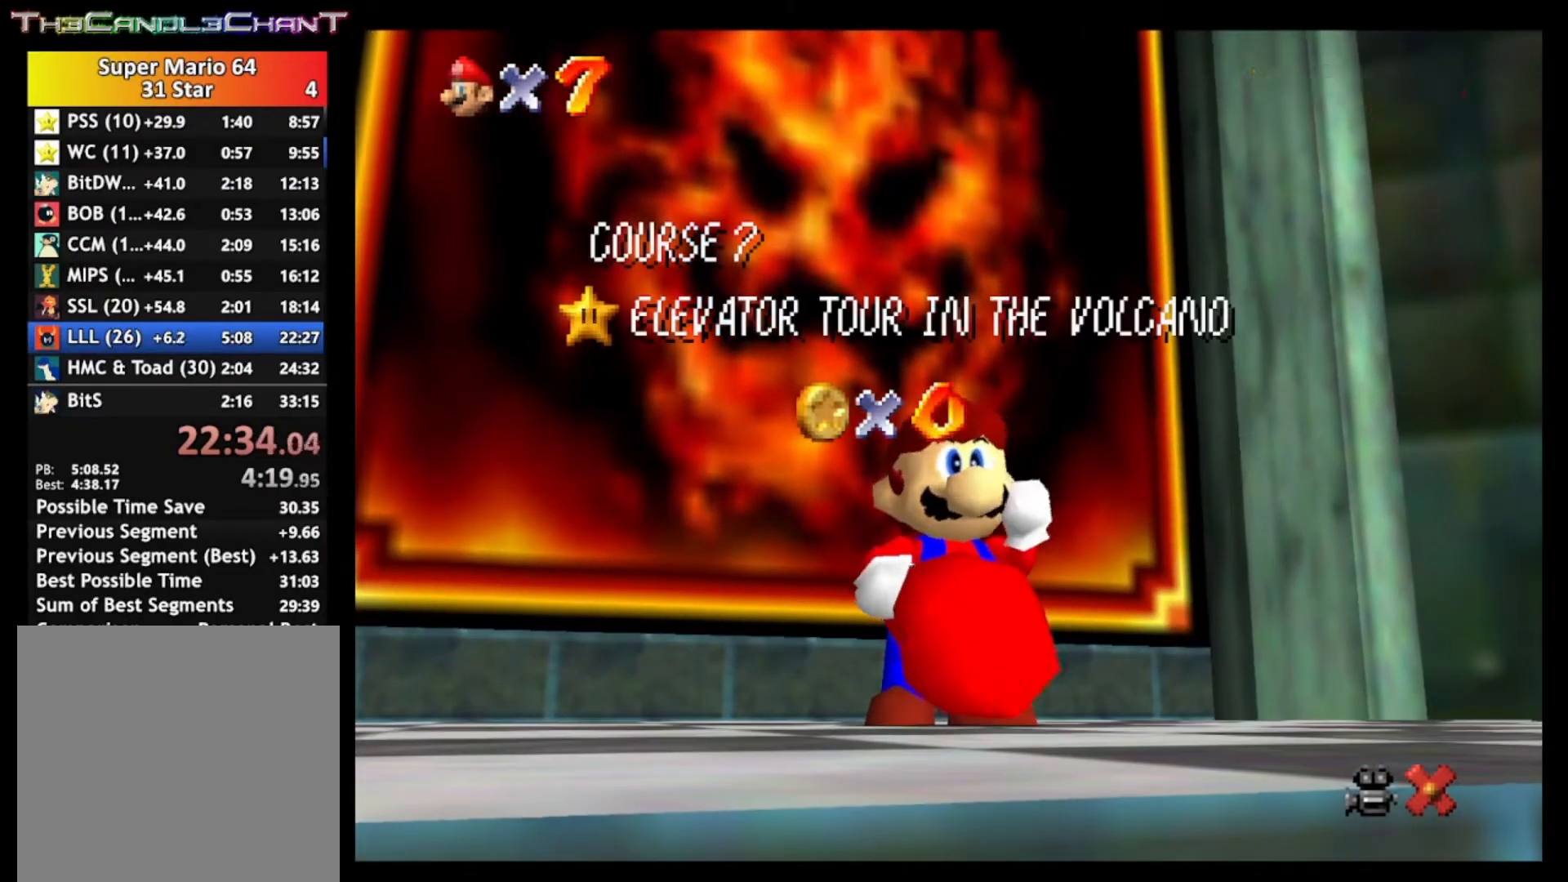
{"buttons": ["A"], "left_stick": "up", "right_stick": "center", "events": [[33, "X", "up"], [67, "A", "up"], [133, "A", "down"], [167, "X", "down"], [233, "X", "up"], [267, "A", "up"], [333, "A", "down"], [333, "X", "down"], [433, "A", "up"], [433, "X", "up"], [500, "A", "down"]]}
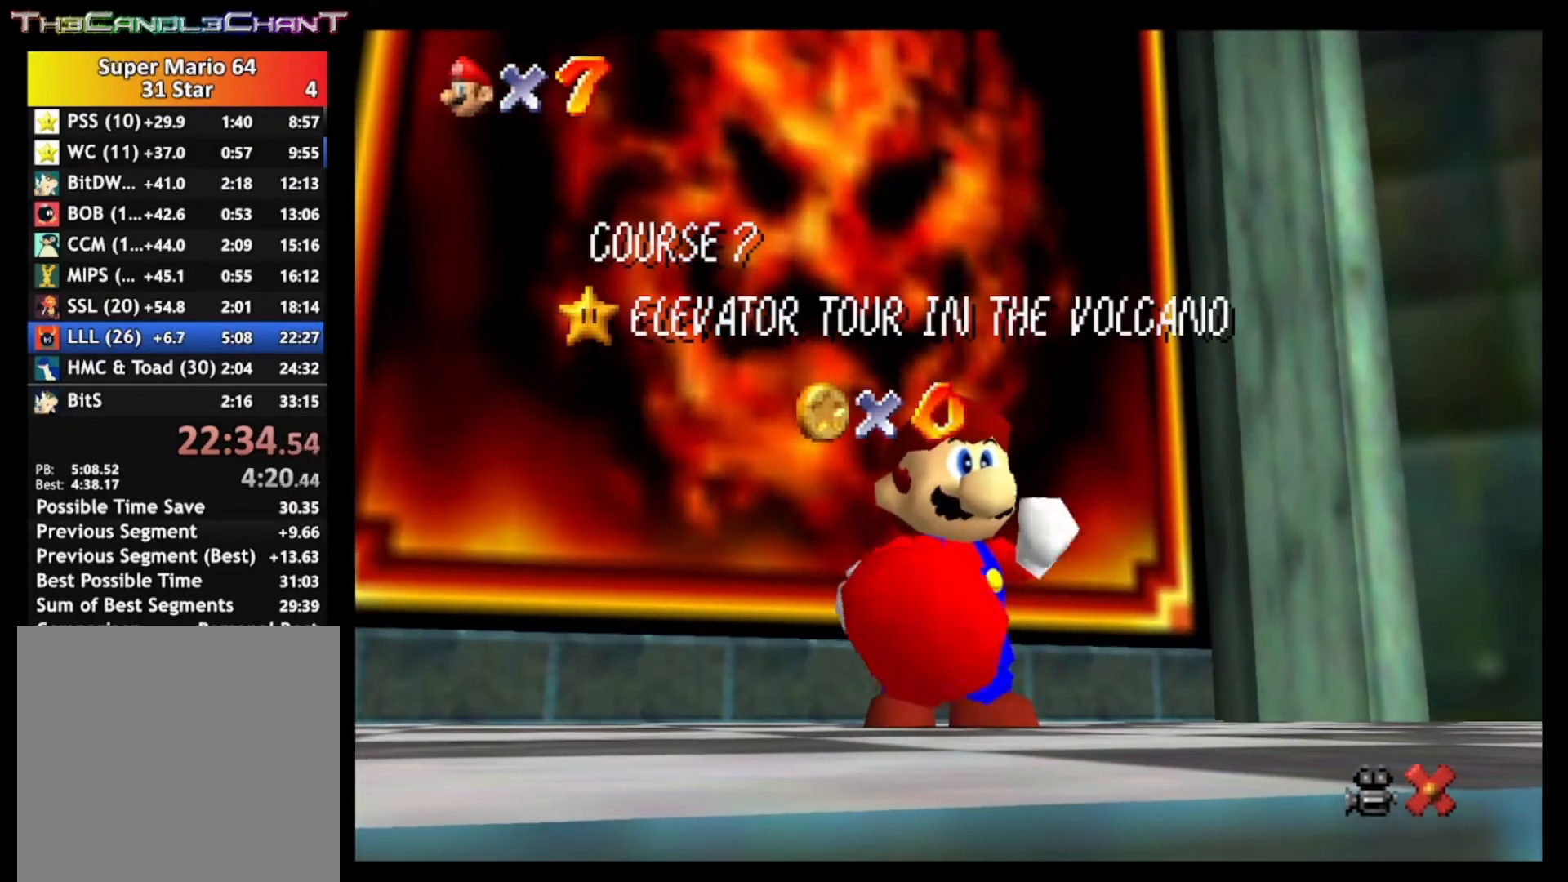
{"buttons": [], "left_stick": "up", "right_stick": "center", "events": [[33, "X", "down"], [100, "A", "up"], [100, "X", "up"], [200, "A", "down"], [200, "X", "down"], [300, "A", "up"], [300, "X", "up"], [367, "A", "down"], [367, "X", "down"], [467, "X", "up"], [500, "A", "up"]]}
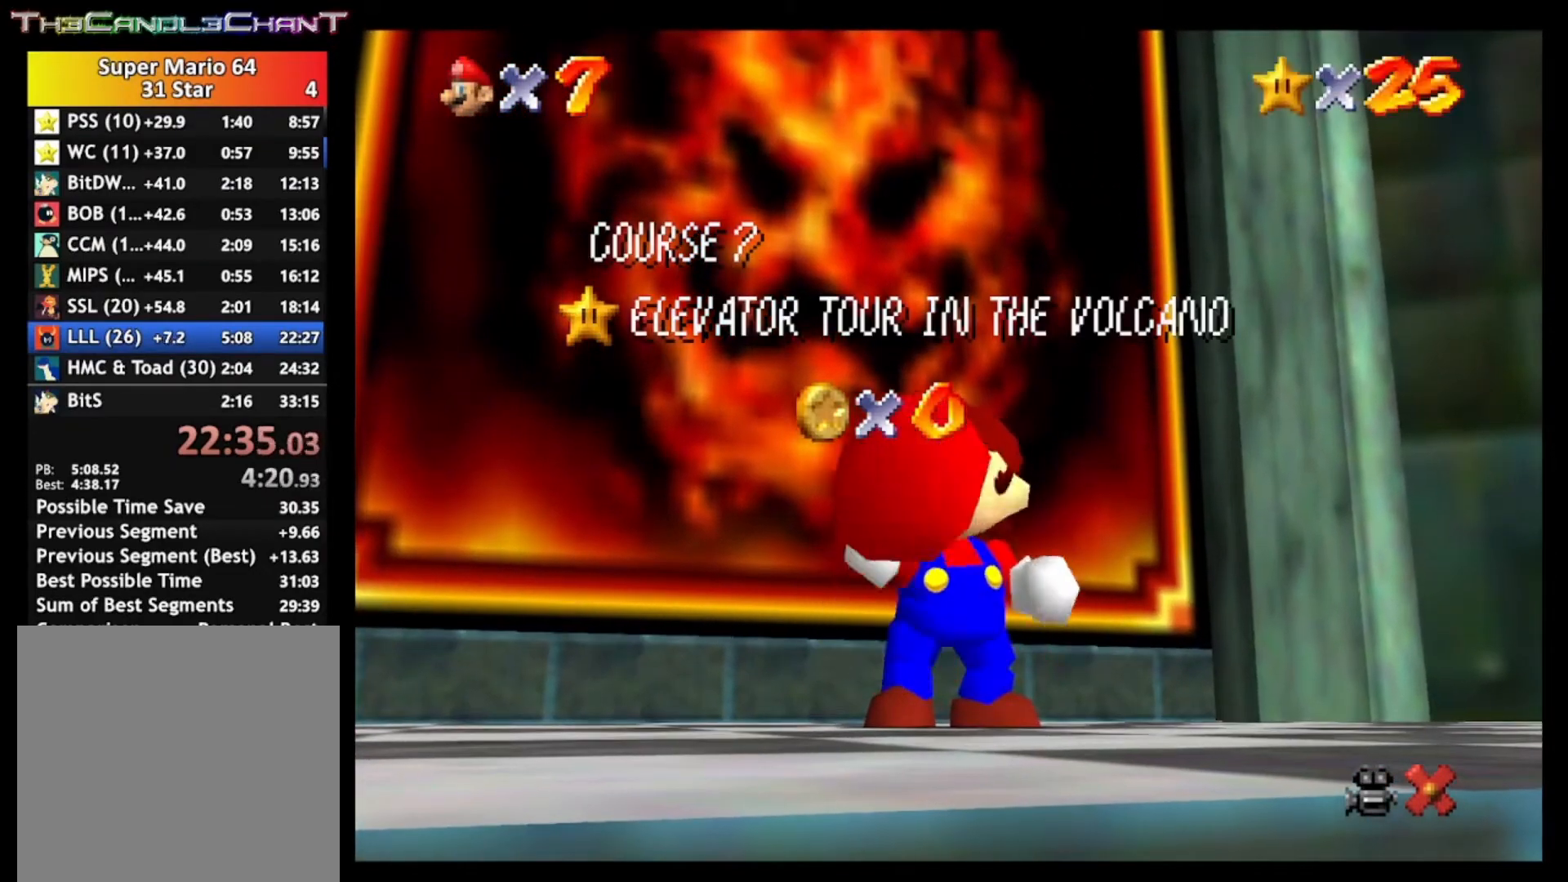
{"buttons": ["A", "X"], "left_stick": "up", "right_stick": "center", "events": [[67, "A", "down"], [67, "X", "down"], [167, "A", "up"], [167, "X", "up"], [233, "A", "down"], [267, "X", "down"], [333, "A", "up"], [333, "X", "up"], [433, "A", "down"], [467, "X", "down"]]}
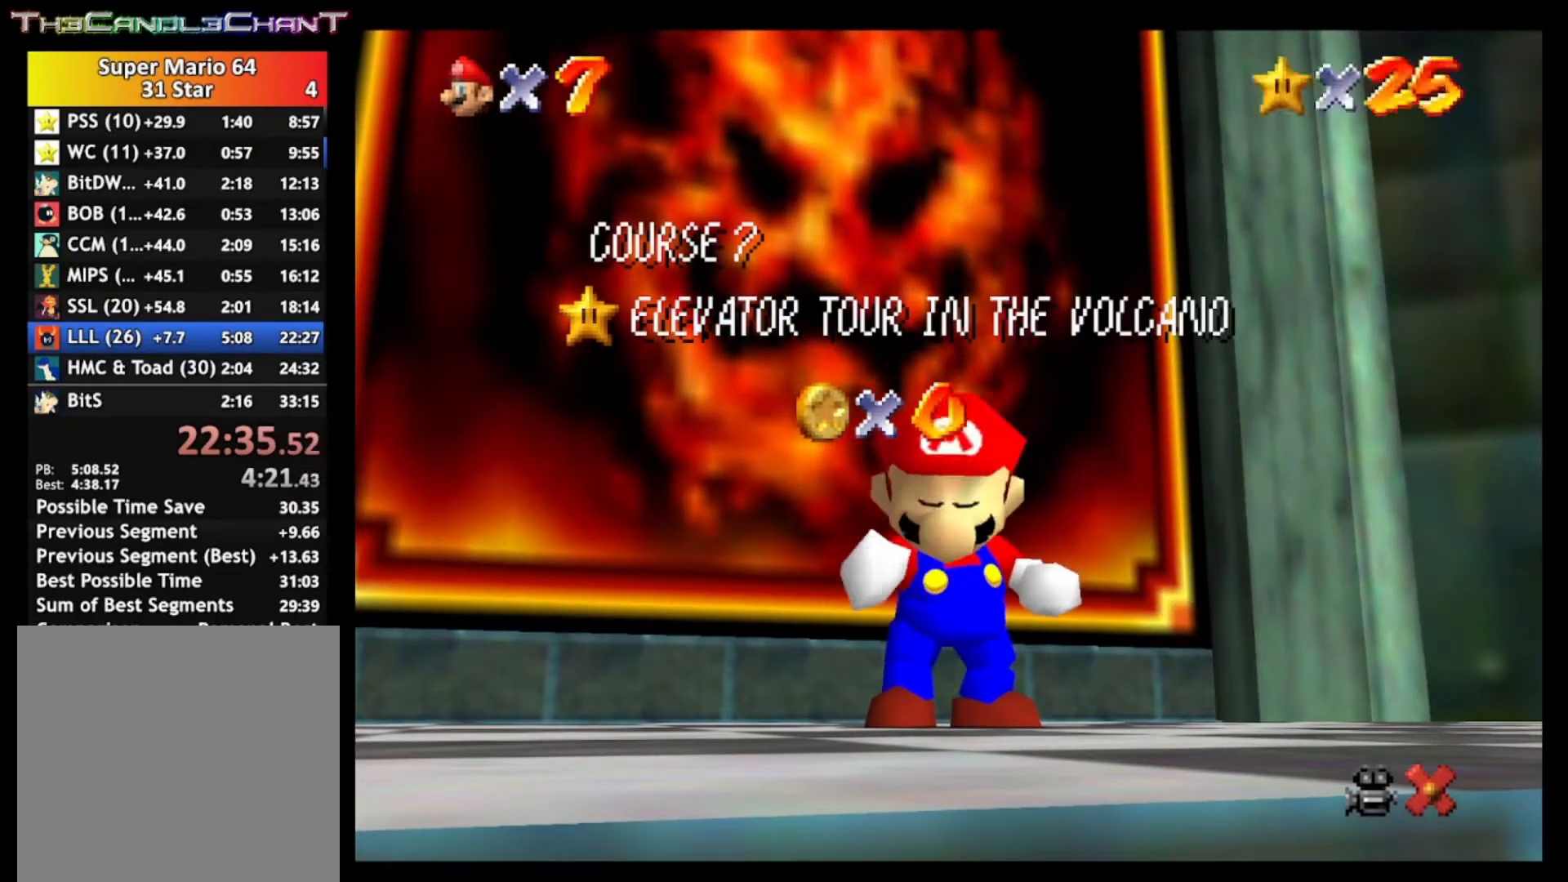
{"buttons": ["A", "X"], "left_stick": "up", "right_stick": "center", "events": [[33, "A", "up"], [33, "X", "up"], [100, "A", "down"], [133, "X", "down"], [200, "X", "up"], [233, "A", "up"], [300, "A", "down"], [300, "X", "down"], [400, "A", "up"], [400, "X", "up"], [467, "A", "down"], [500, "X", "down"]]}
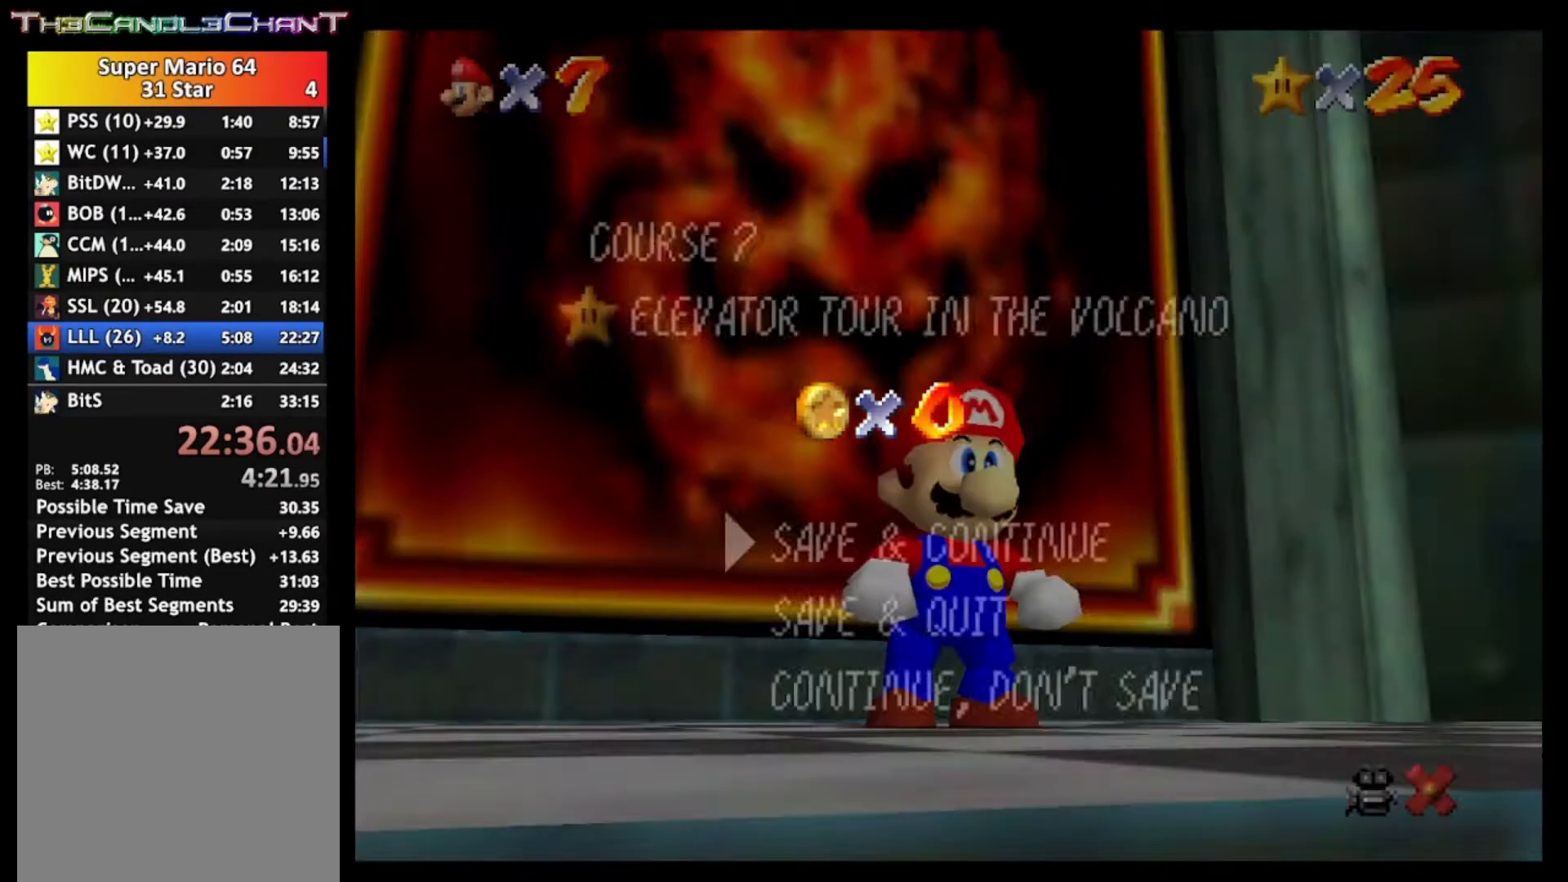
{"buttons": [], "left_stick": "up", "right_stick": "center", "events": [[100, "A", "up"], [100, "X", "up"], [167, "A", "down"], [167, "X", "down"], [267, "X", "up"], [300, "A", "up"], [367, "A", "down"], [367, "X", "down"], [467, "X", "up"], [500, "A", "up"]]}
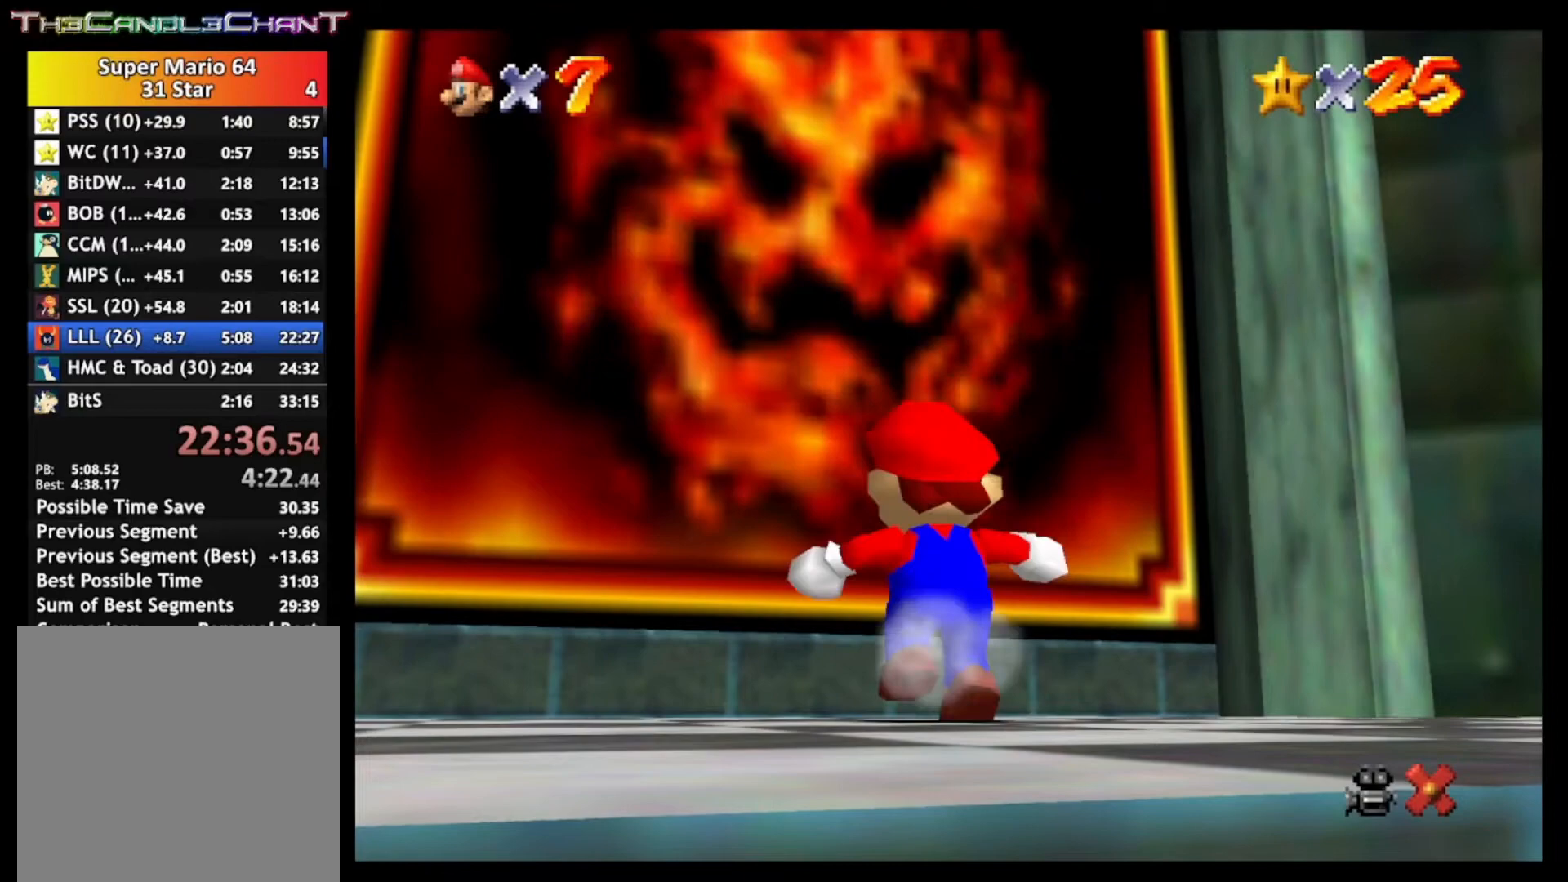
{"buttons": [], "left_stick": "up", "right_stick": "center", "events": [[67, "A", "down"], [467, "A", "up"]]}
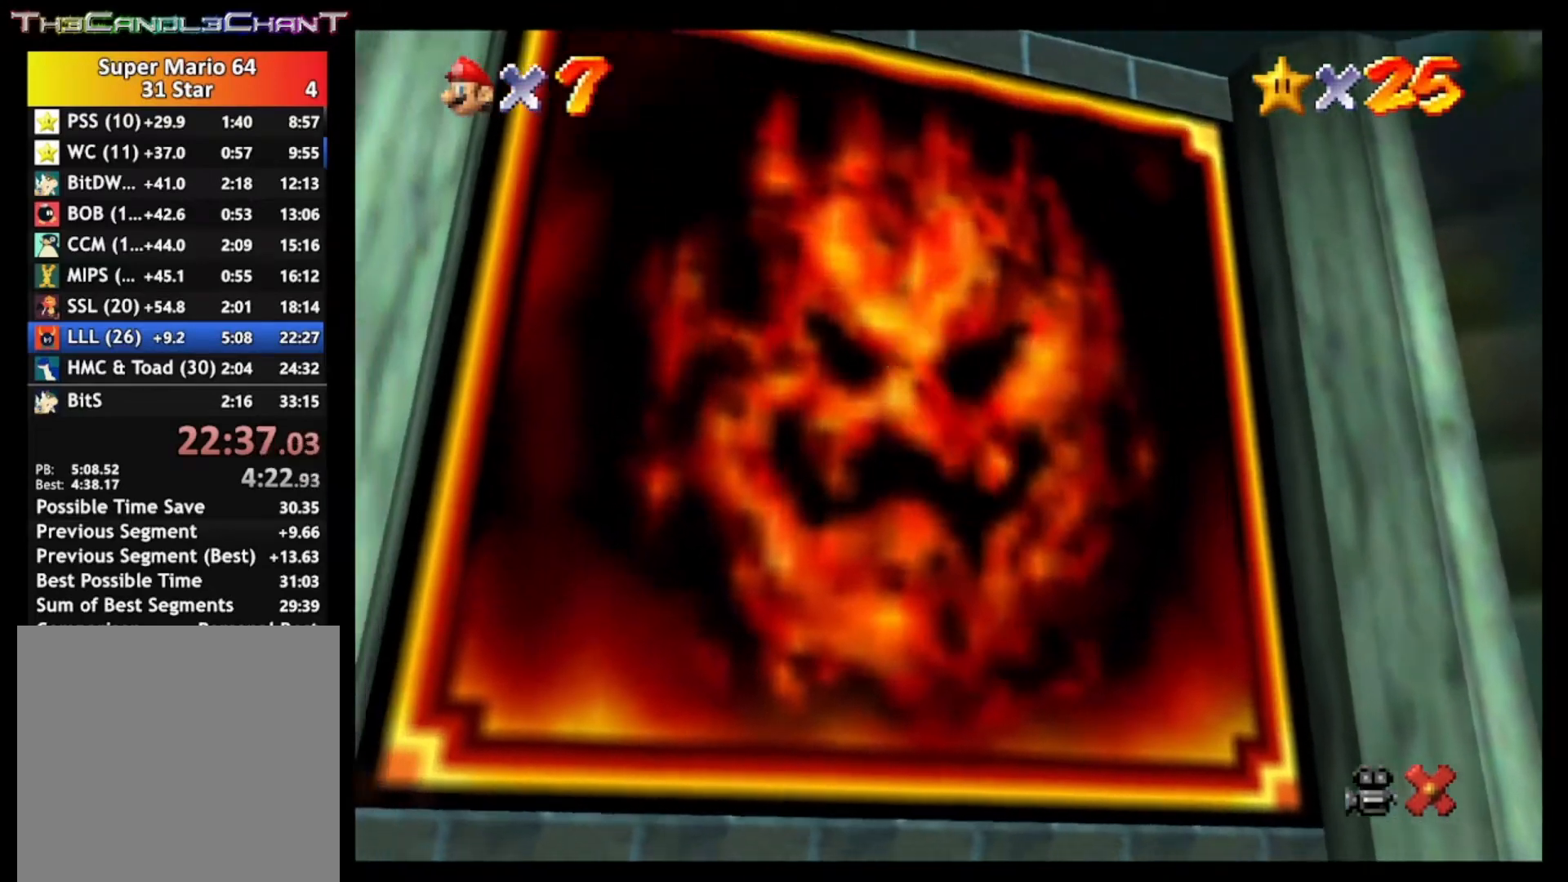
{"buttons": ["A", "X"], "left_stick": "center", "right_stick": "center", "events": [[33, "A", "down"], [200, "A", "up"], [200, "left_stick", "center"], [267, "A", "down"], [267, "X", "down"], [367, "A", "up"], [367, "X", "up"], [467, "A", "down"], [467, "X", "down"]]}
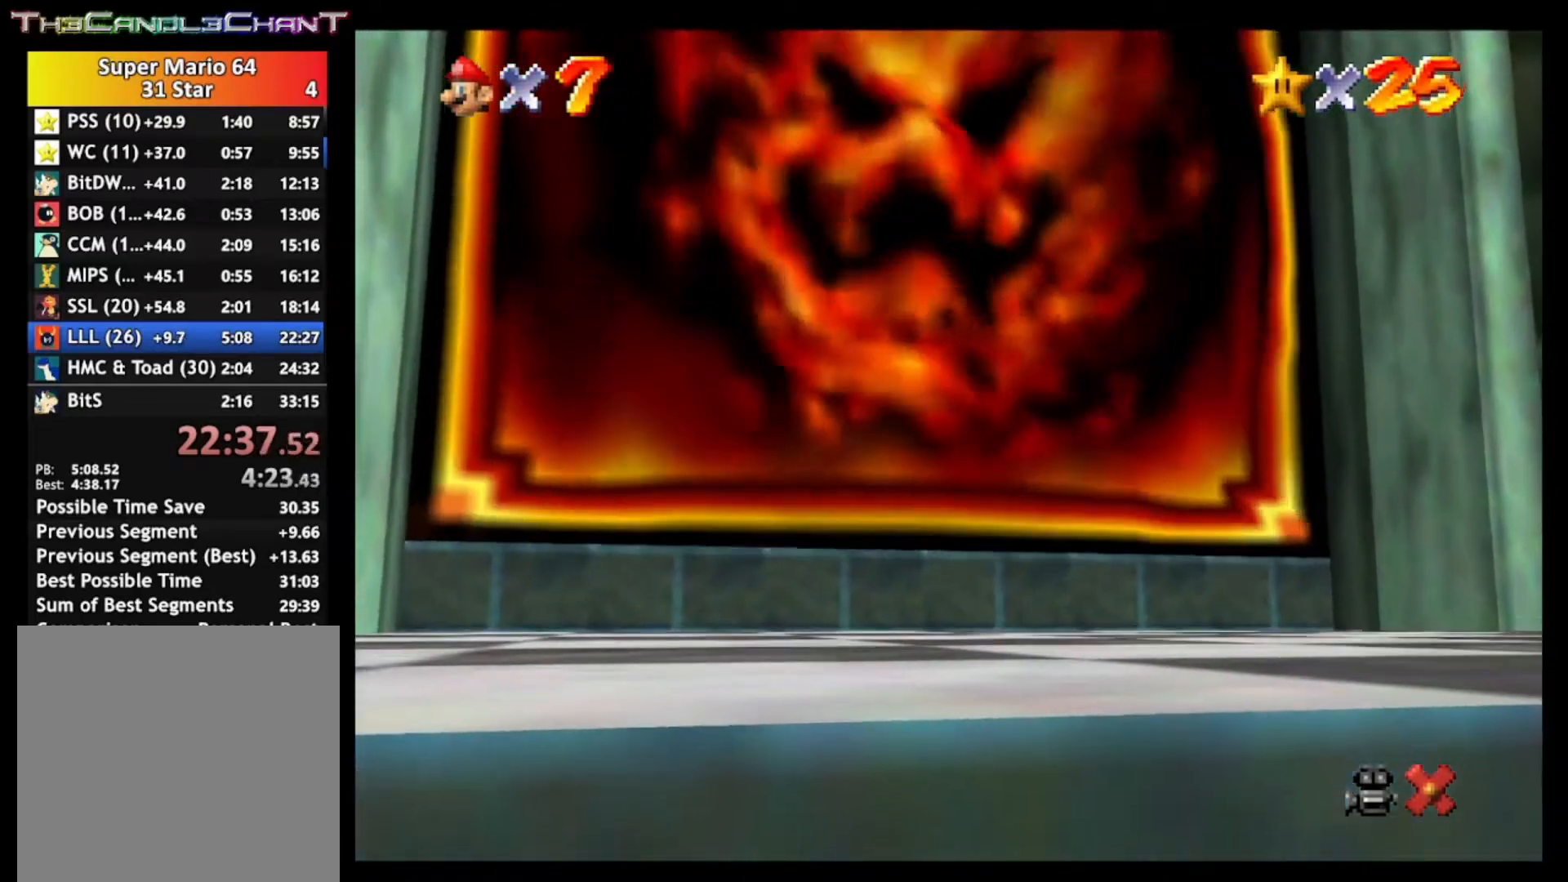
{"buttons": ["A", "X"], "left_stick": "center", "right_stick": "center", "events": [[33, "X", "up"], [67, "A", "up"], [100, "A", "down"], [167, "X", "down"], [200, "X", "up"], [233, "A", "up"], [300, "A", "down"], [300, "X", "down"], [367, "X", "up"], [400, "A", "up"], [433, "A", "down"], [467, "X", "down"]]}
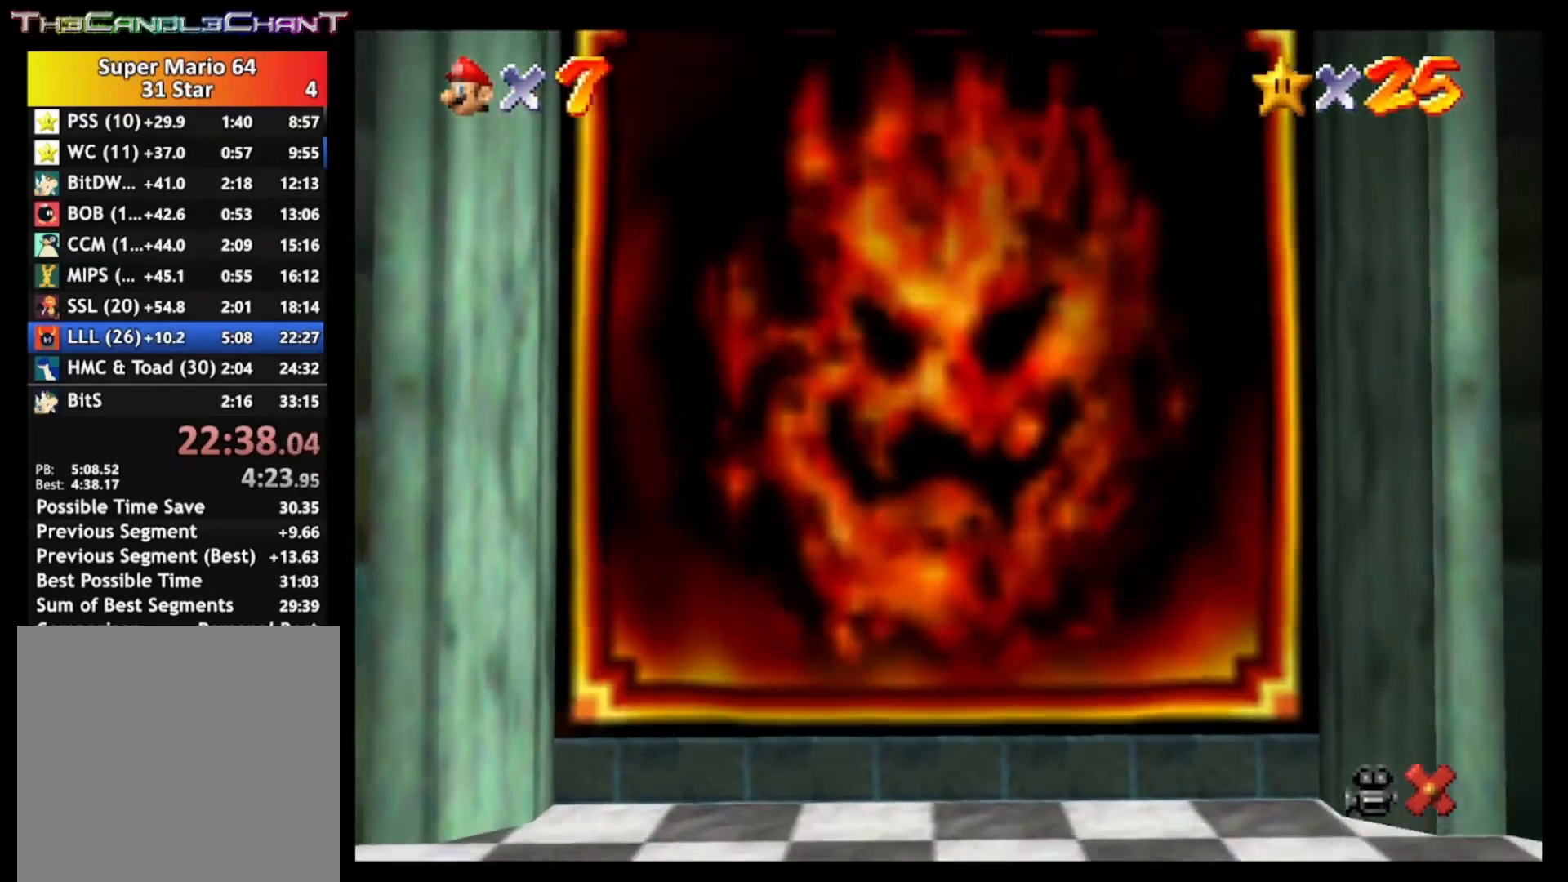
{"buttons": ["A", "X"], "left_stick": "center", "right_stick": "center", "events": [[33, "X", "up"], [67, "A", "up"], [133, "A", "down"], [133, "X", "down"], [233, "A", "up"], [233, "X", "up"], [300, "A", "down"], [333, "X", "down"], [400, "A", "up"], [400, "X", "up"], [467, "A", "down"], [467, "X", "down"]]}
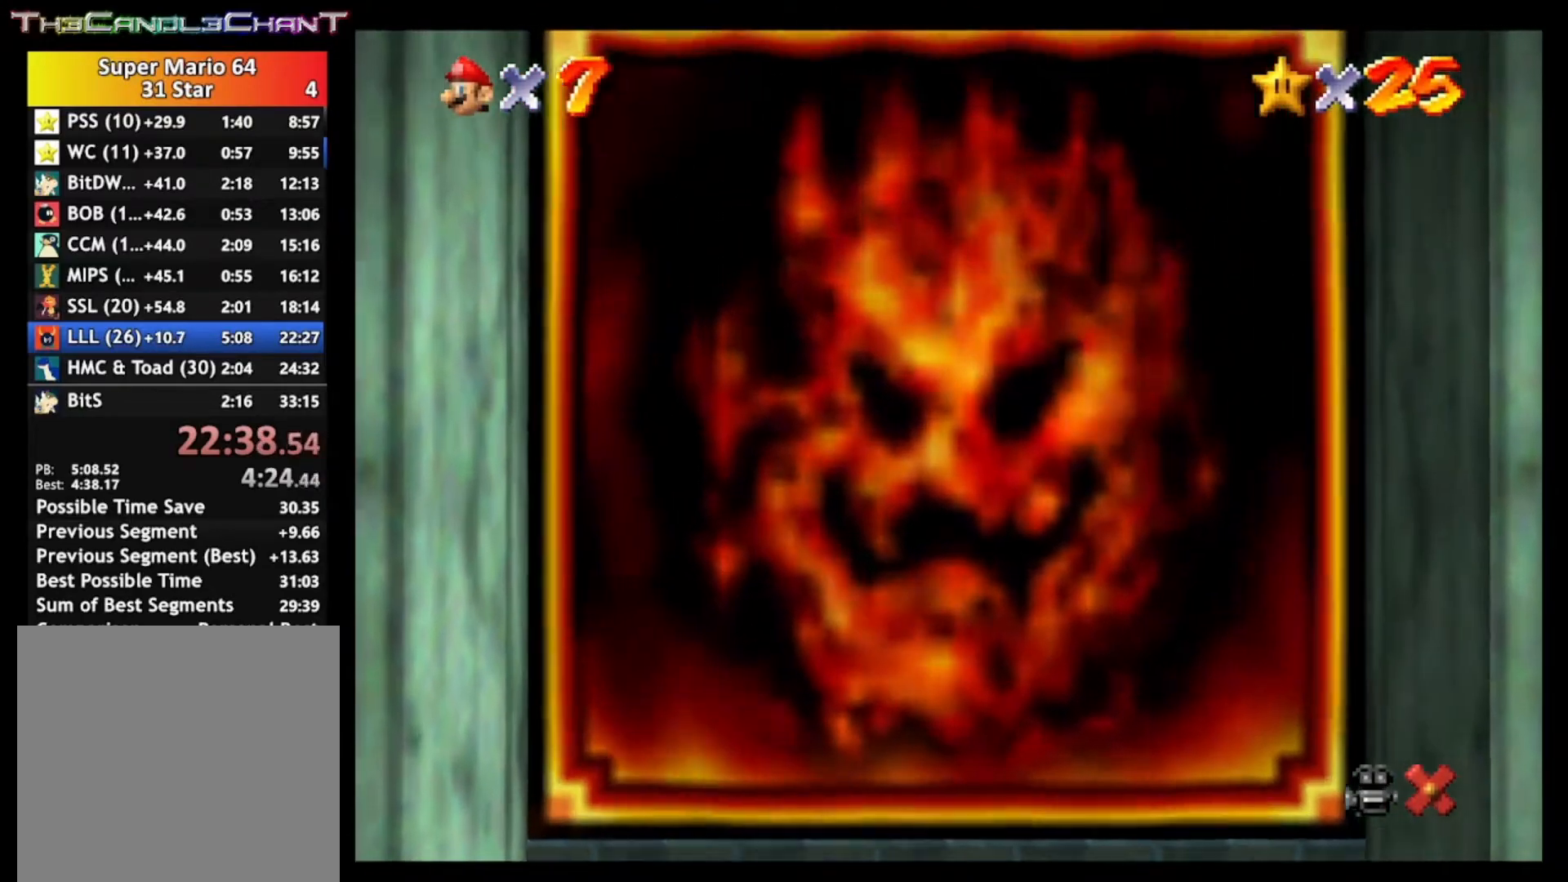
{"buttons": ["A", "X"], "left_stick": "center", "right_stick": "center", "events": [[67, "A", "up"], [67, "X", "up"], [133, "A", "down"], [167, "X", "down"], [233, "A", "up"], [233, "X", "up"], [333, "A", "down"], [333, "X", "down"], [400, "X", "up"], [433, "A", "up"], [500, "A", "down"], [500, "X", "down"]]}
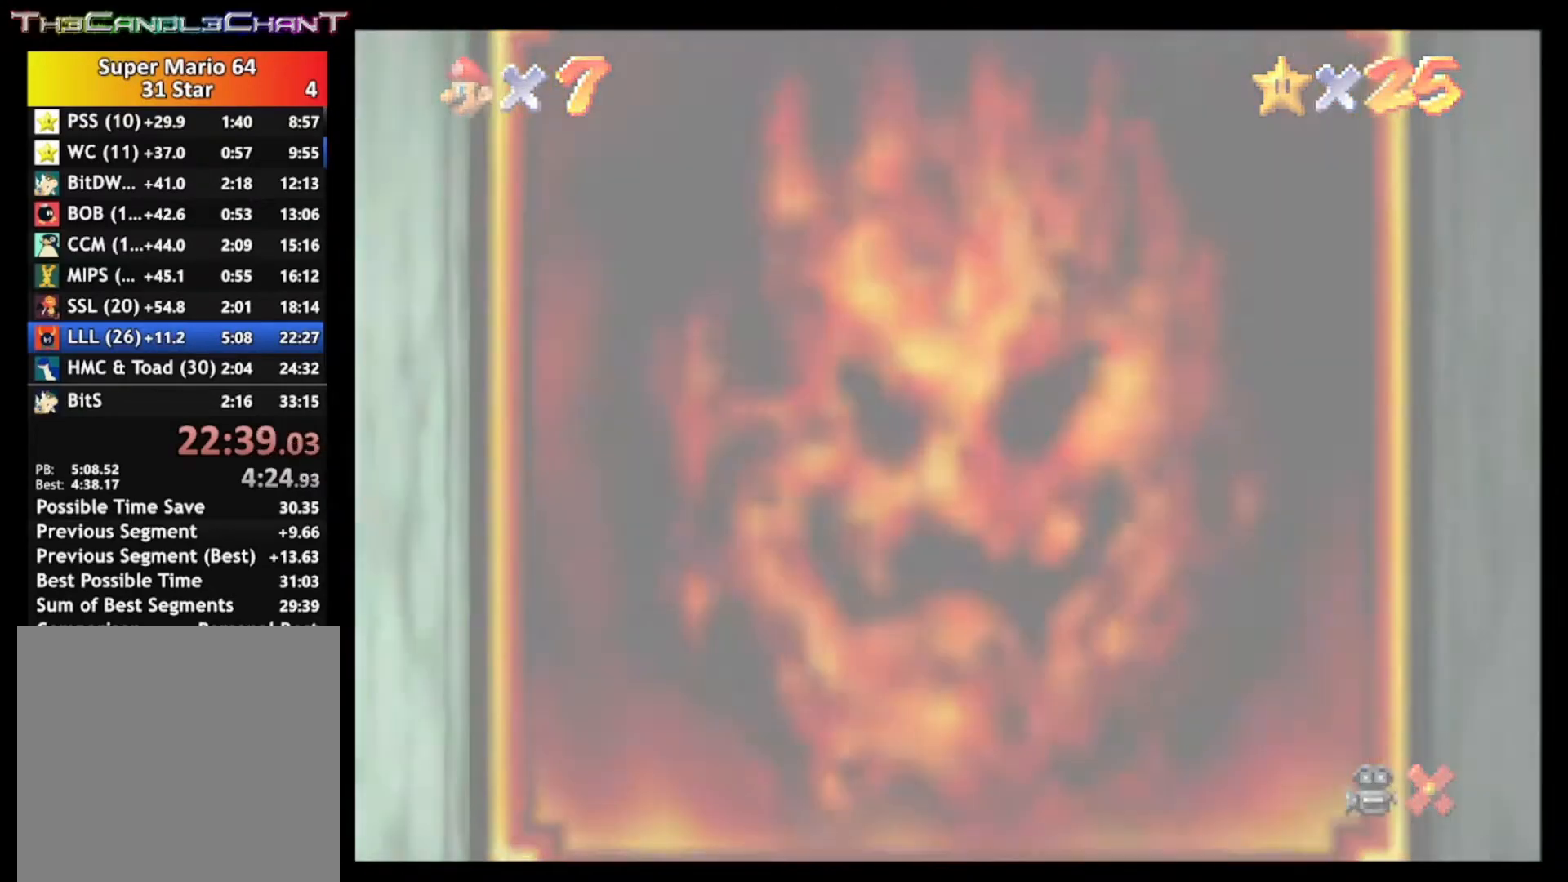
{"buttons": ["A"], "left_stick": "center", "right_stick": "center", "events": [[67, "X", "up"], [100, "A", "up"], [167, "A", "down"], [200, "X", "down"], [267, "A", "up"], [267, "X", "up"], [333, "A", "down"], [367, "X", "down"], [433, "A", "up"], [433, "X", "up"], [500, "A", "down"]]}
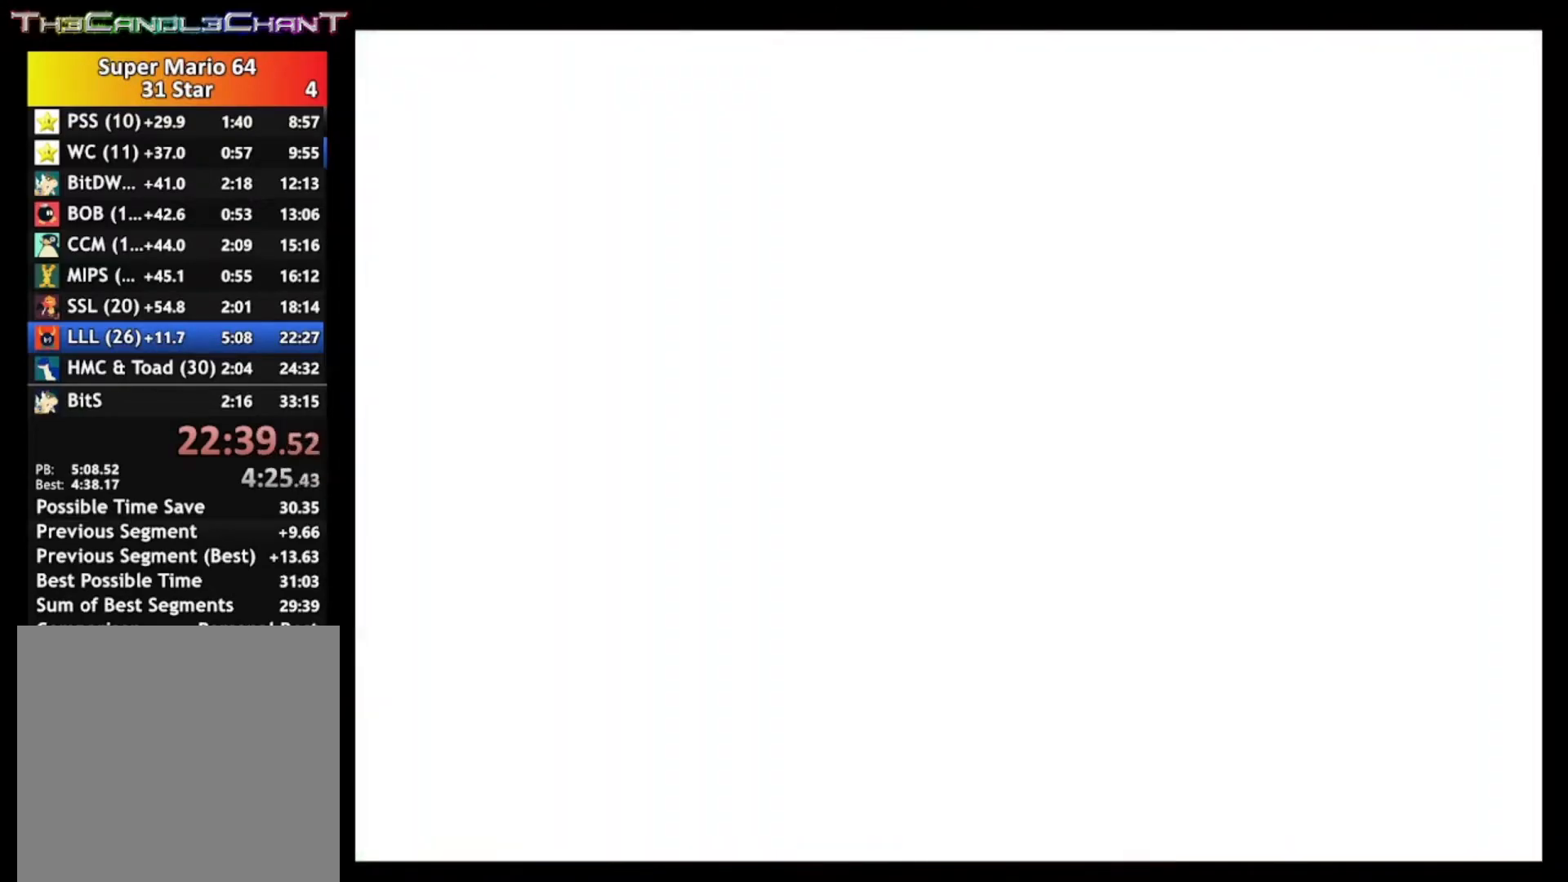
{"buttons": [], "left_stick": "center", "right_stick": "center", "events": [[33, "X", "down"], [100, "X", "up"], [133, "A", "up"], [200, "A", "down"], [200, "X", "down"], [267, "X", "up"], [300, "A", "up"], [367, "A", "down"], [367, "X", "down"], [433, "X", "up"], [467, "A", "up"]]}
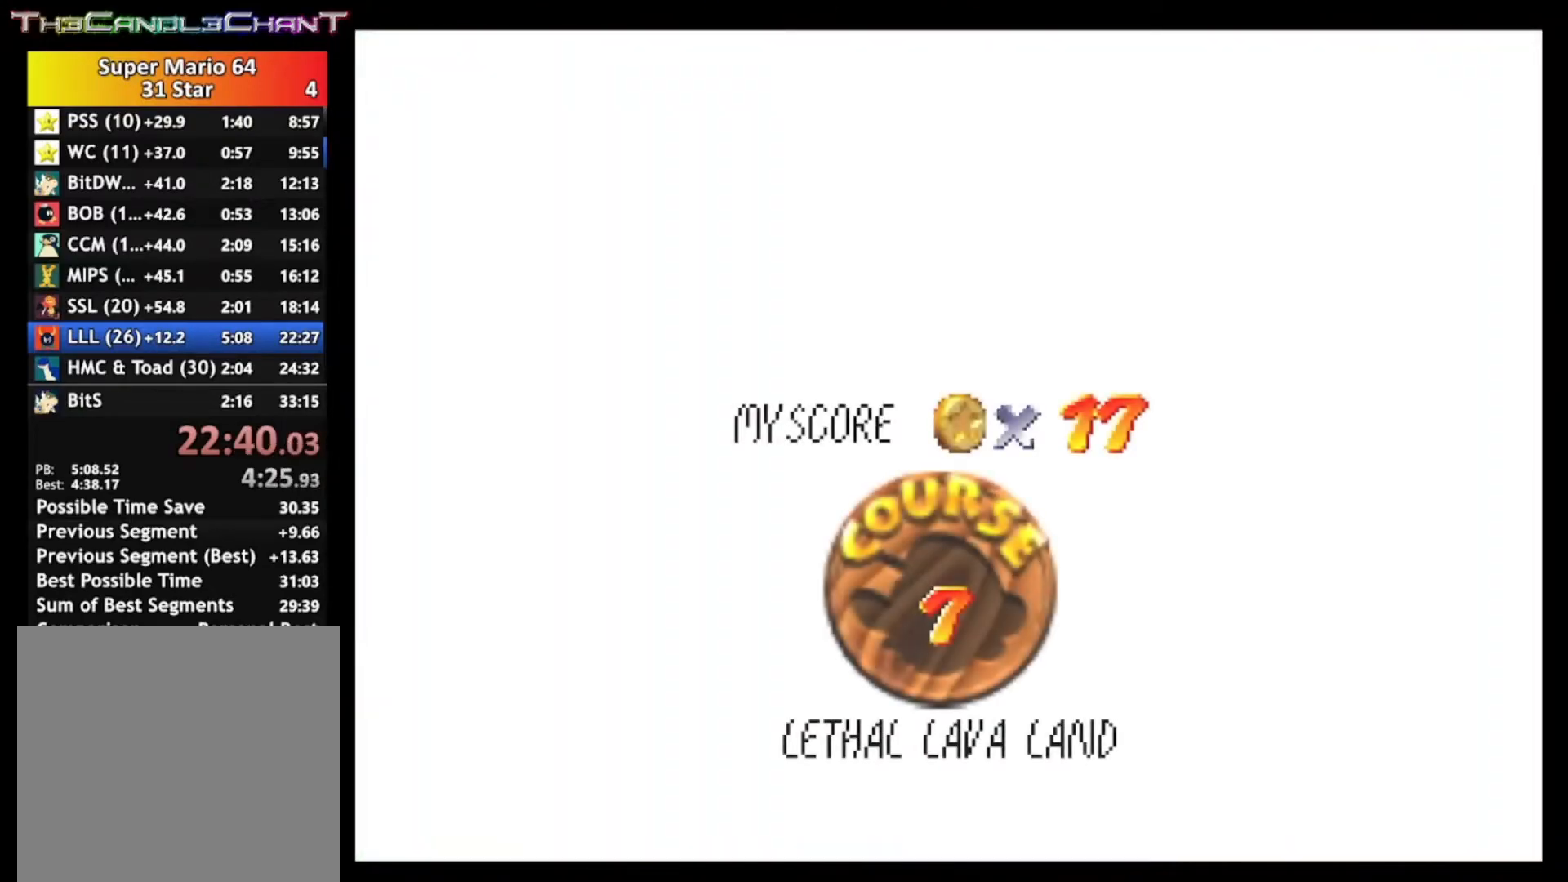
{"buttons": [], "left_stick": "center", "right_stick": "center", "events": [[33, "A", "down"], [33, "X", "down"], [133, "A", "up"], [133, "X", "up"], [200, "A", "down"], [200, "X", "down"], [300, "A", "up"], [300, "X", "up"], [367, "A", "down"], [367, "X", "down"], [467, "A", "up"], [467, "X", "up"]]}
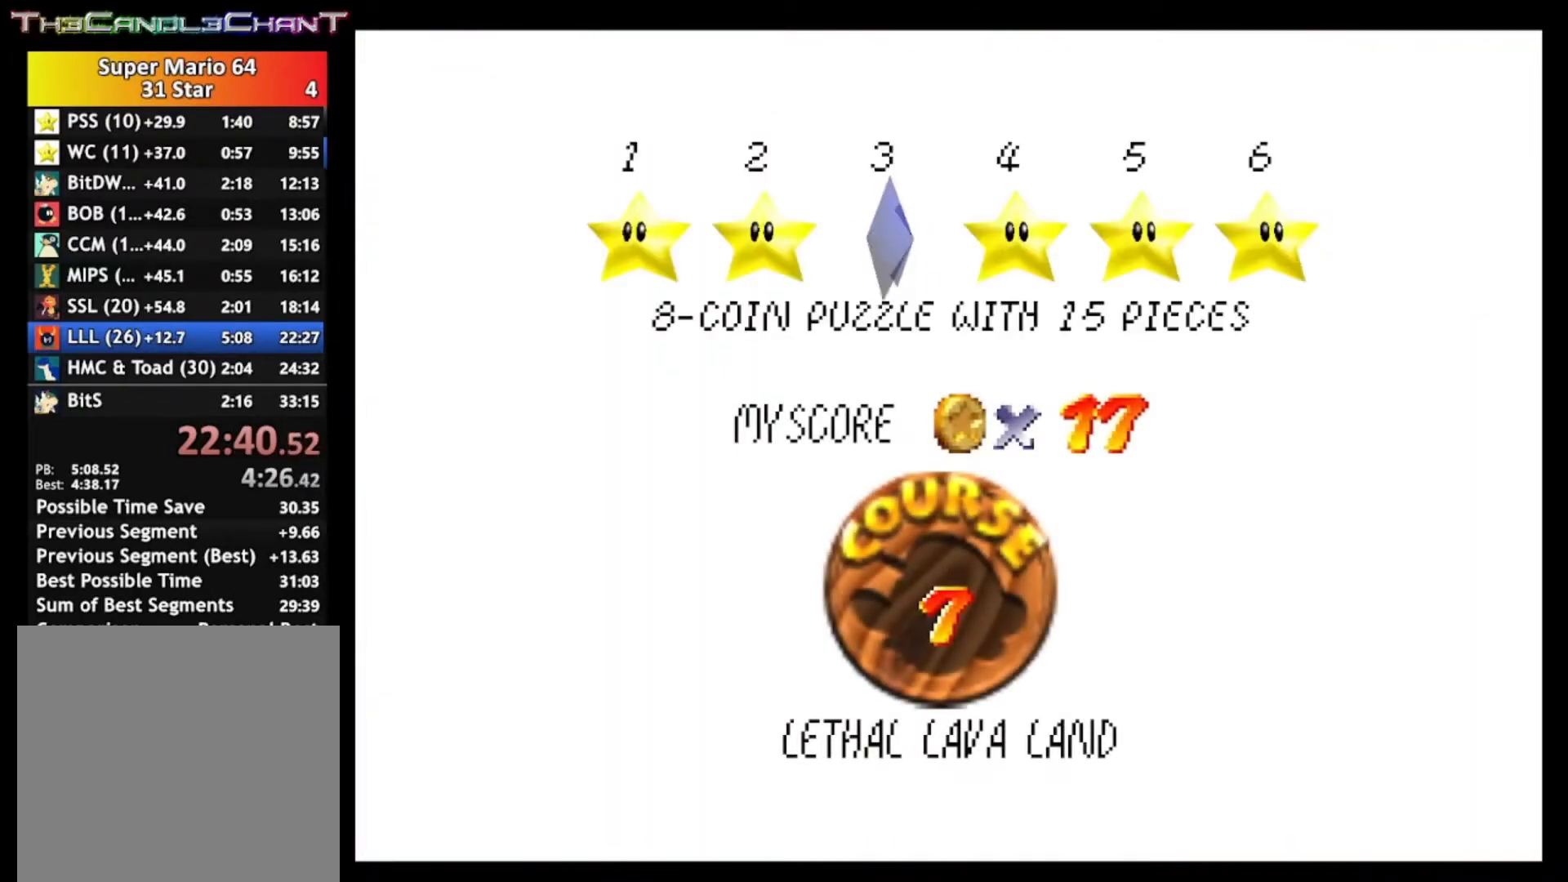
{"buttons": [], "left_stick": "center", "right_stick": "center", "events": [[33, "A", "down"], [33, "X", "down"], [133, "A", "up"], [133, "X", "up"], [200, "A", "down"], [200, "X", "down"], [300, "A", "up"], [300, "X", "up"], [400, "A", "down"], [400, "X", "down"], [467, "A", "up"], [467, "X", "up"]]}
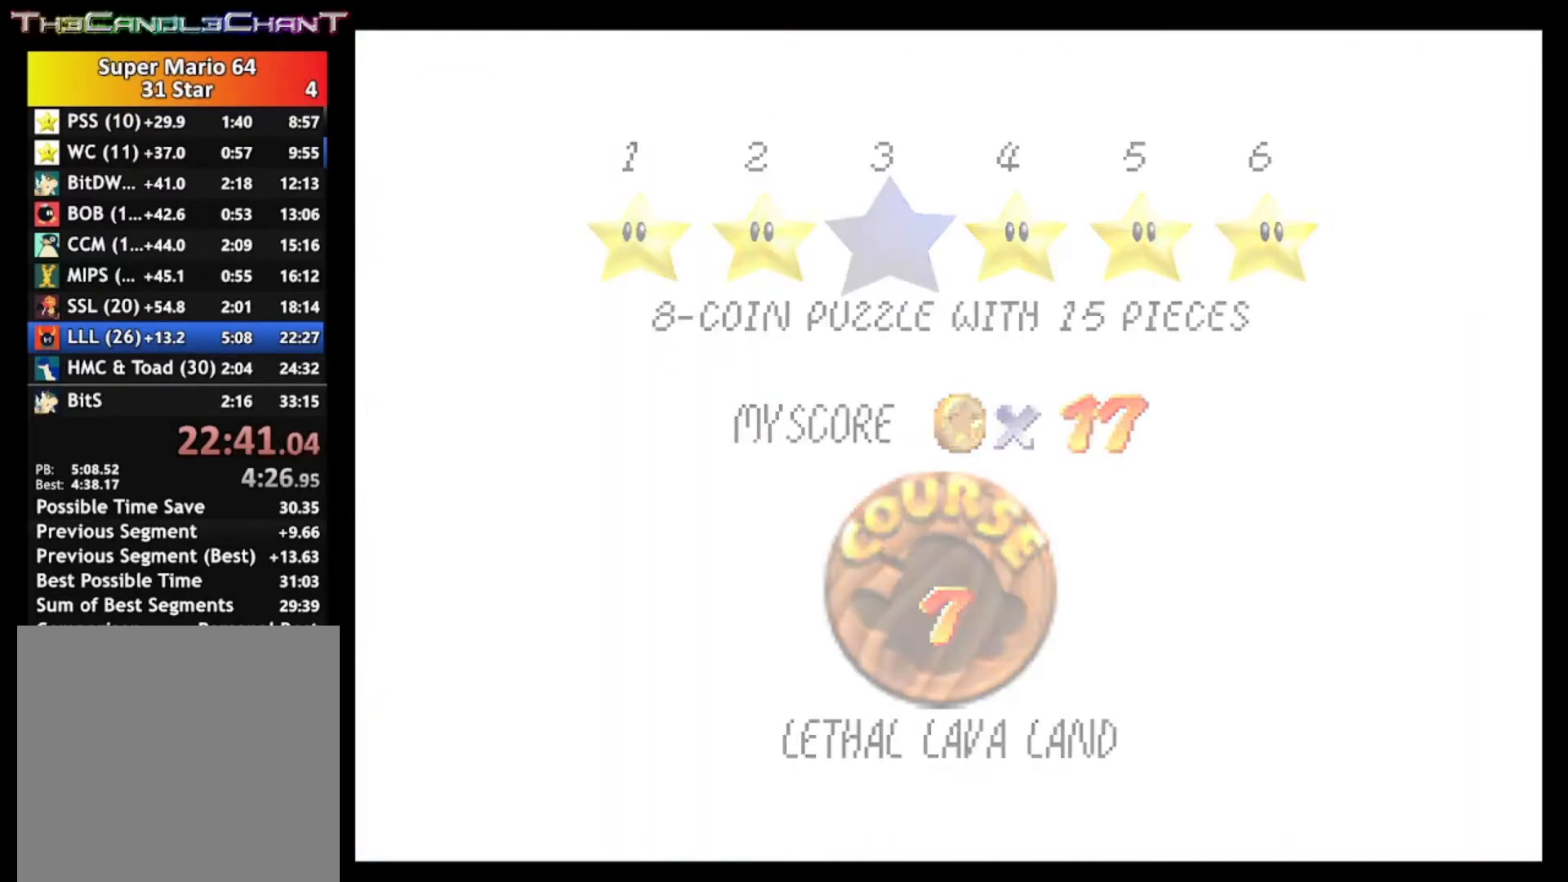
{"buttons": [], "left_stick": "center", "right_stick": "center", "events": []}
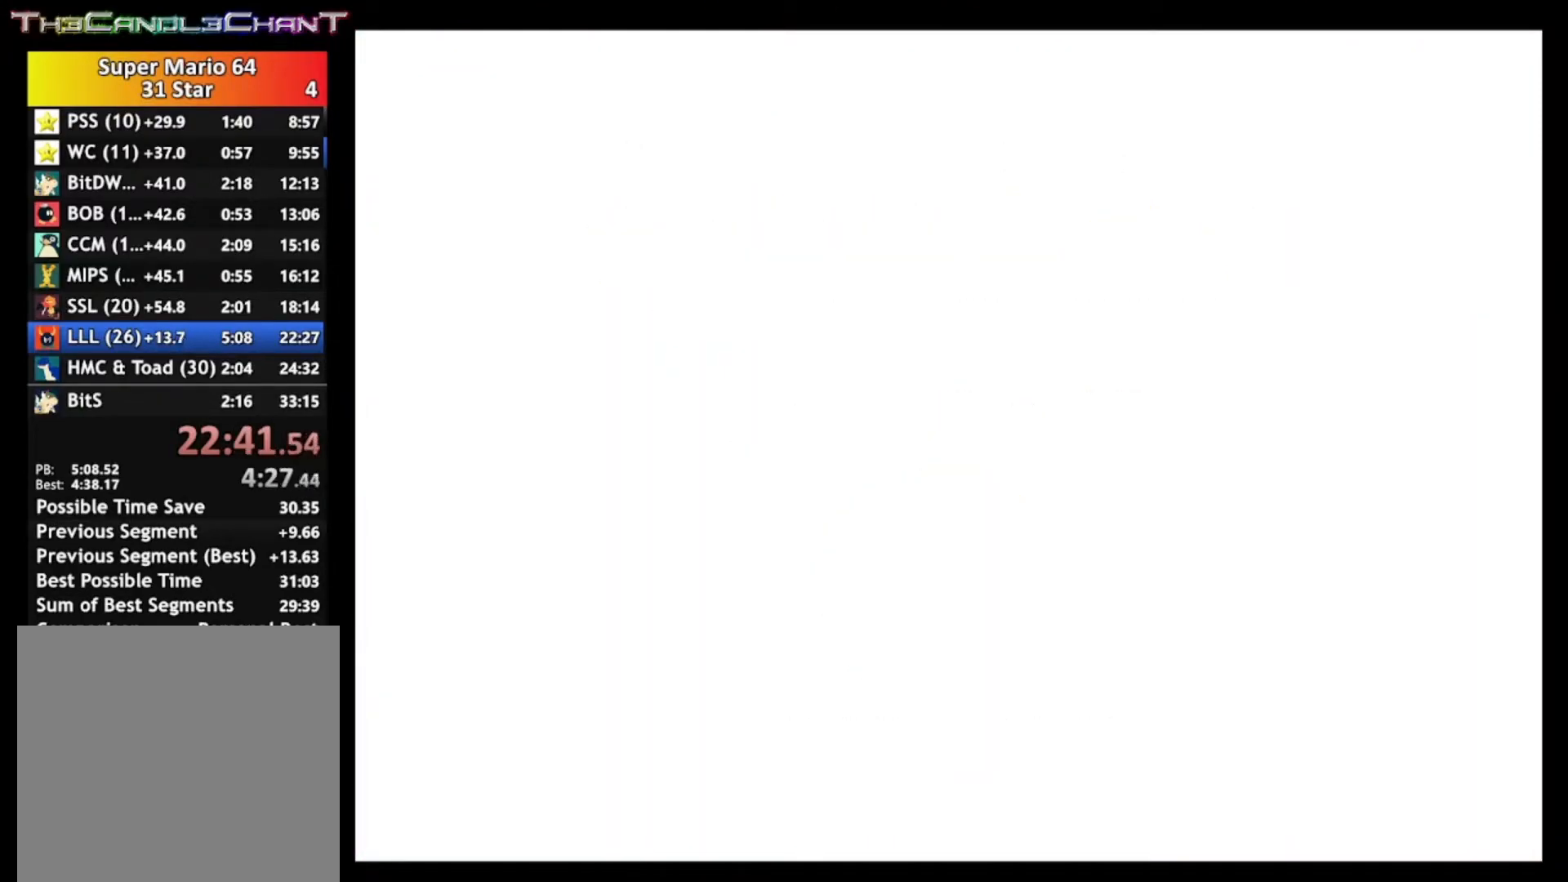
{"buttons": [], "left_stick": "center", "right_stick": "center", "events": []}